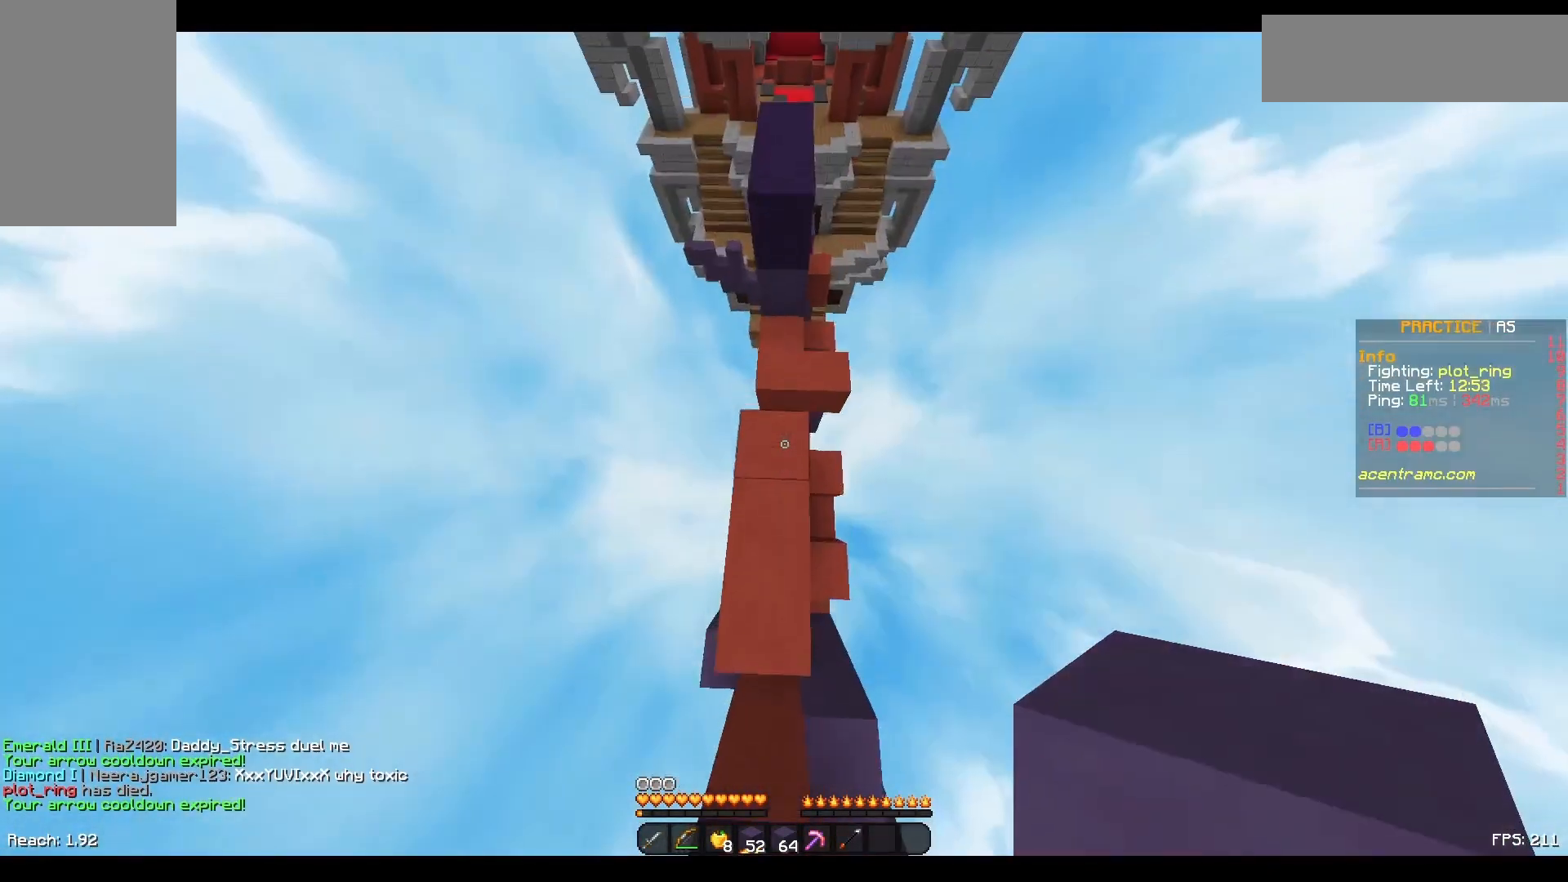
Gameplay with keyboard and mouse; each line is a JSON object with the keys and mouse buttons held at the frame after it. "events" lists presses ("down") and releases ("up") of "a", "d", "s", "space", "w", "mouse_left" and "mouse_right" between this image and that frame as [ms after this image, input, new state], when the widget could be followed in between. "mouse_left", "mouse_right" = the "left", "right" buttons of the "mouse" list. No other keys are recorded. Fast repeated clicks can show as one long hold. Not read: mouse_move.
{"keys": ["space", "w"], "mouse": [], "events": [[33, "mouse_right", "up"], [233, "space", "down"]]}
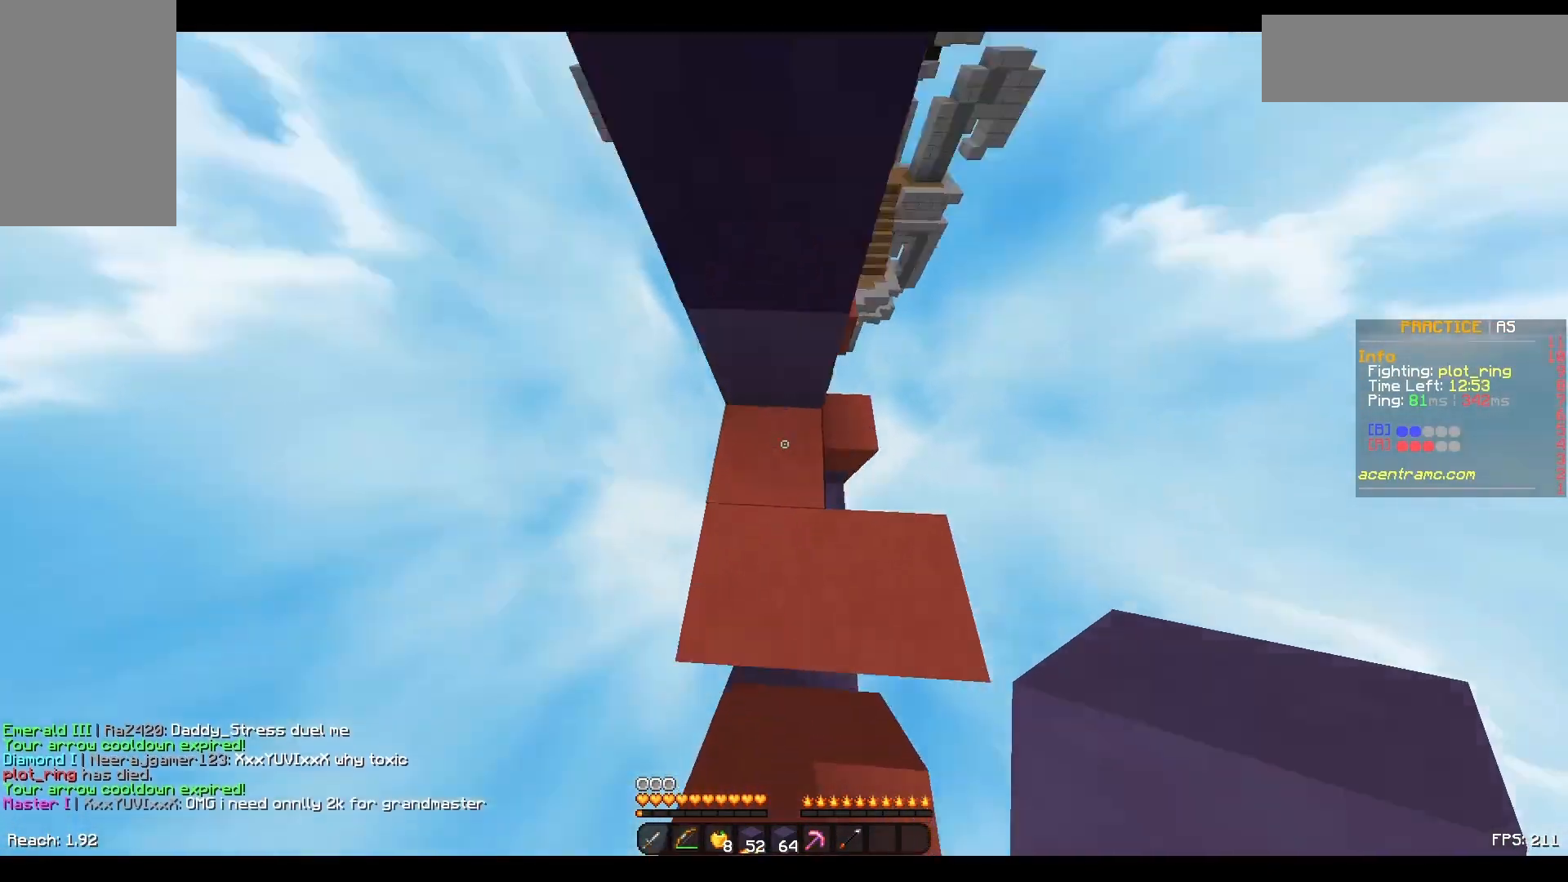
{"keys": ["space", "w"], "mouse": [], "events": [[100, "mouse_right", "down"], [150, "mouse_right", "up"], [200, "mouse_right", "down"], [233, "mouse_right", "up"], [233, "space", "up"], [300, "mouse_right", "down"], [350, "mouse_right", "up"], [400, "space", "down"]]}
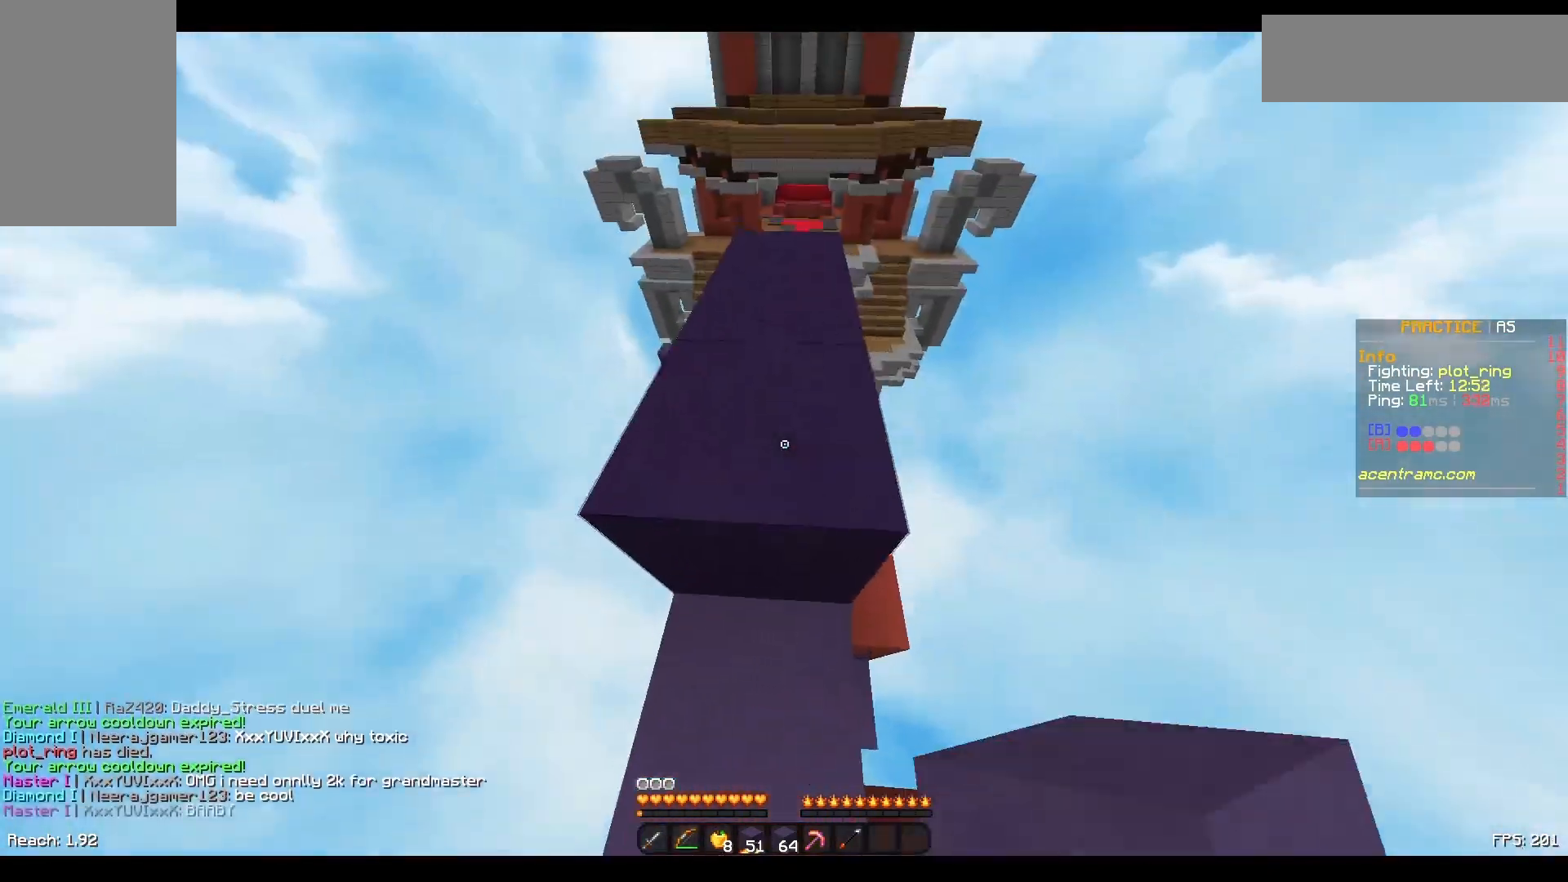
{"keys": ["w"], "mouse": ["right"], "events": [[183, "mouse_right", "down"], [233, "space", "up"], [300, "mouse_right", "up"], [400, "mouse_right", "down"]]}
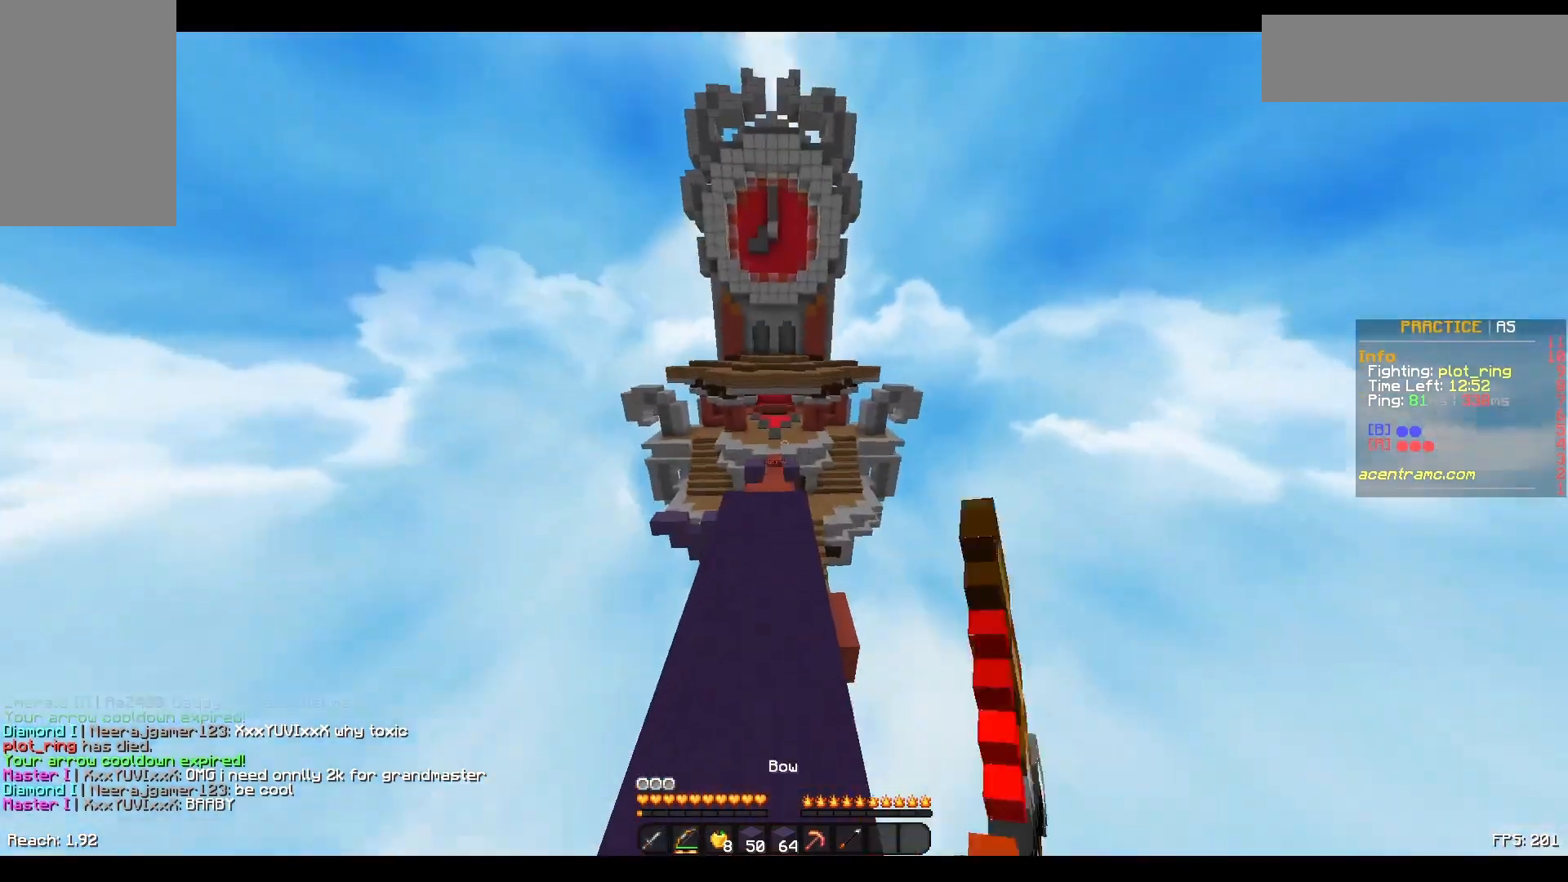
{"keys": ["w"], "mouse": [], "events": [[500, "mouse_right", "up"]]}
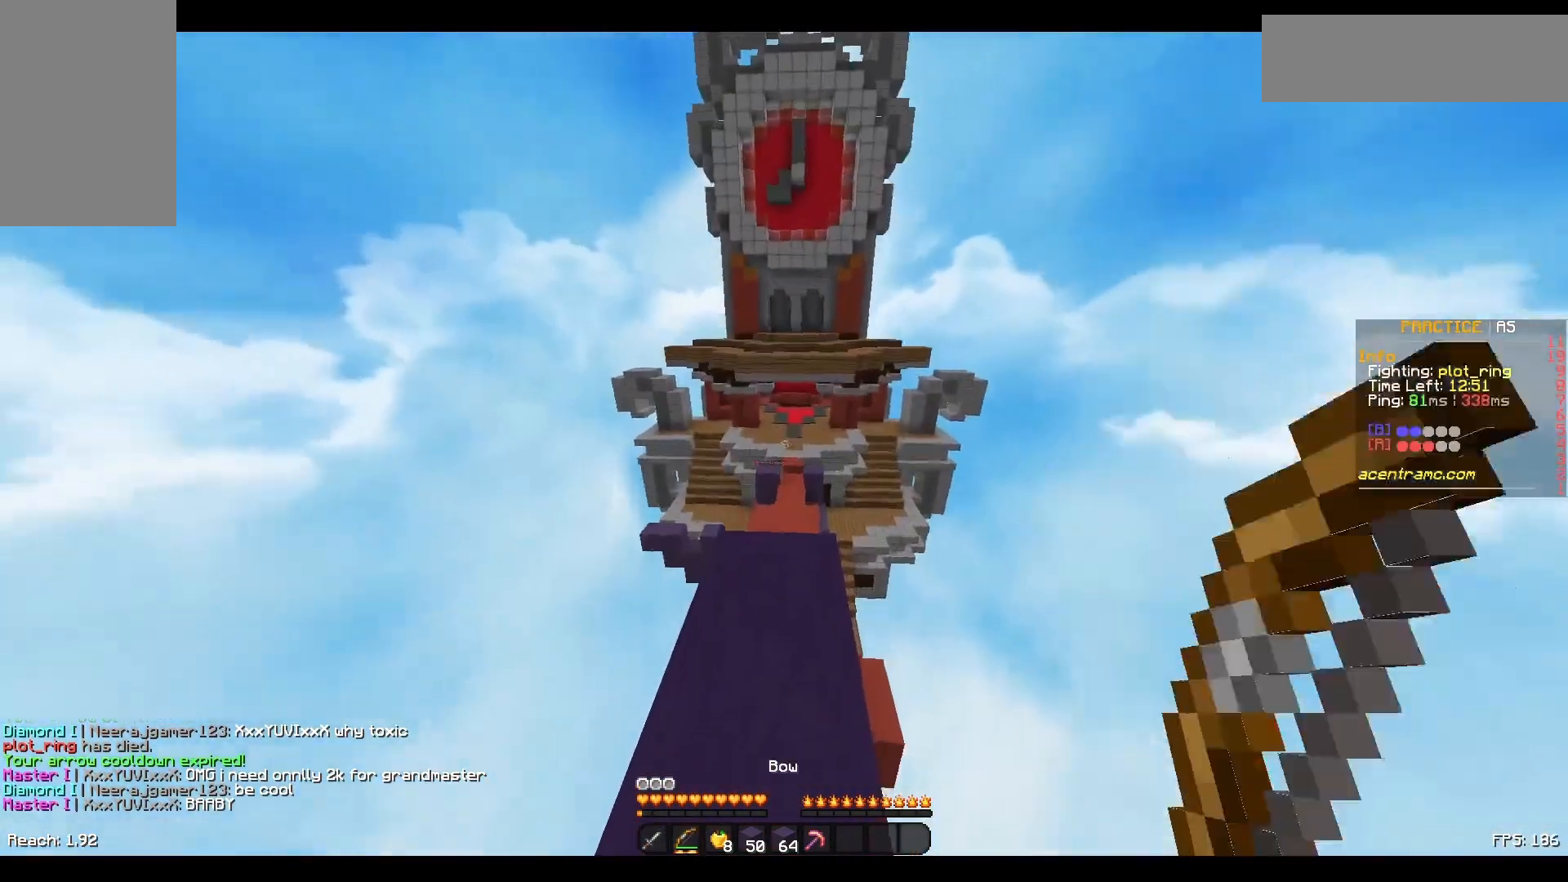
{"keys": ["w"], "mouse": [], "events": [[100, "space", "down"], [300, "space", "up"]]}
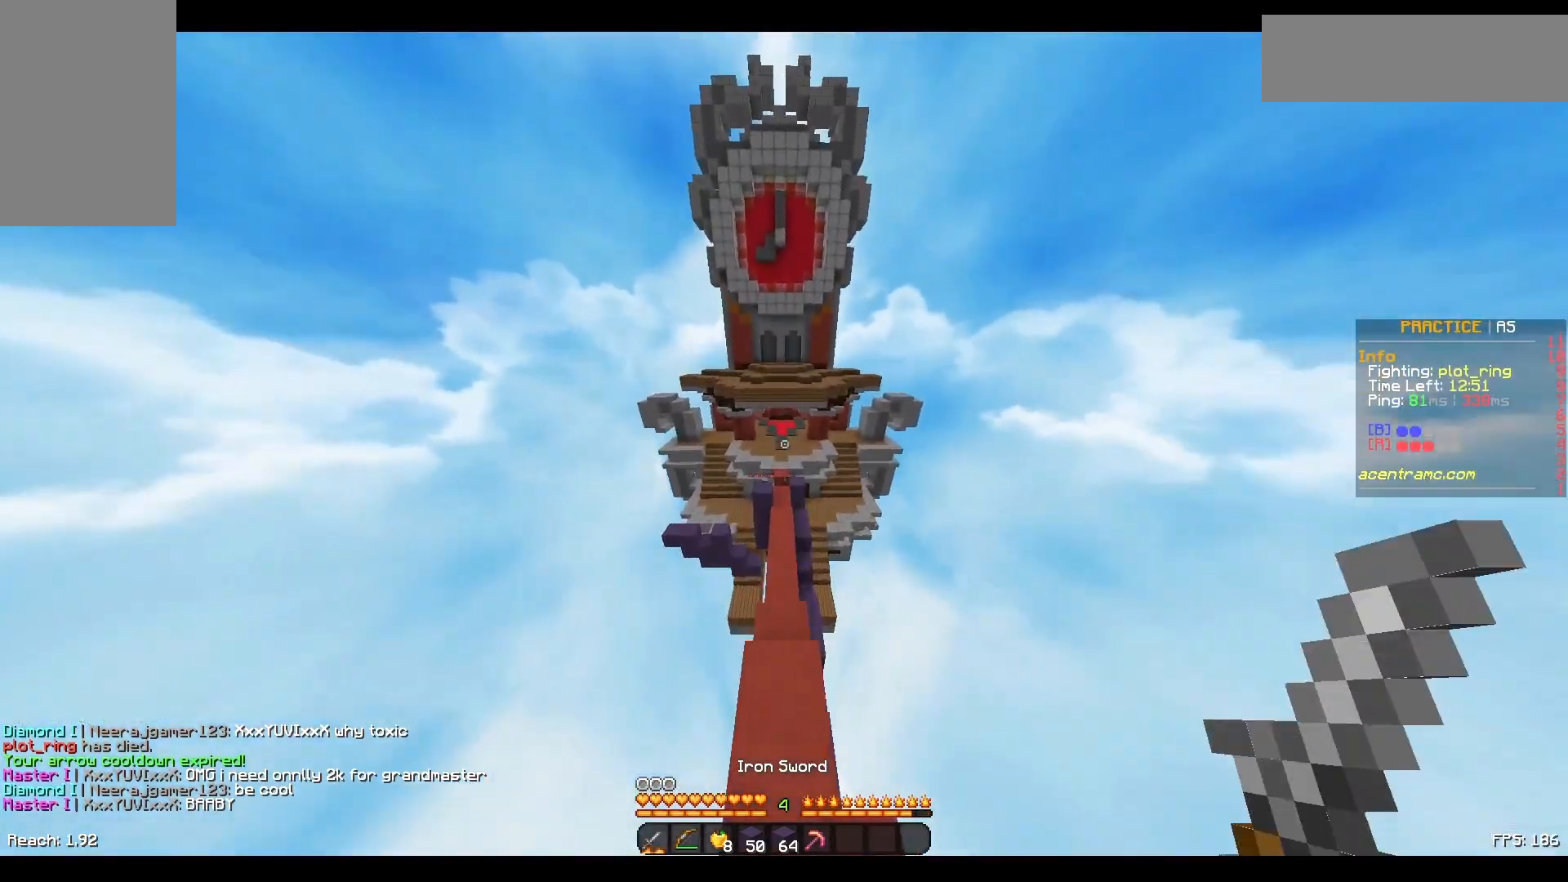
{"keys": ["space", "w"], "mouse": [], "events": [[133, "space", "down"]]}
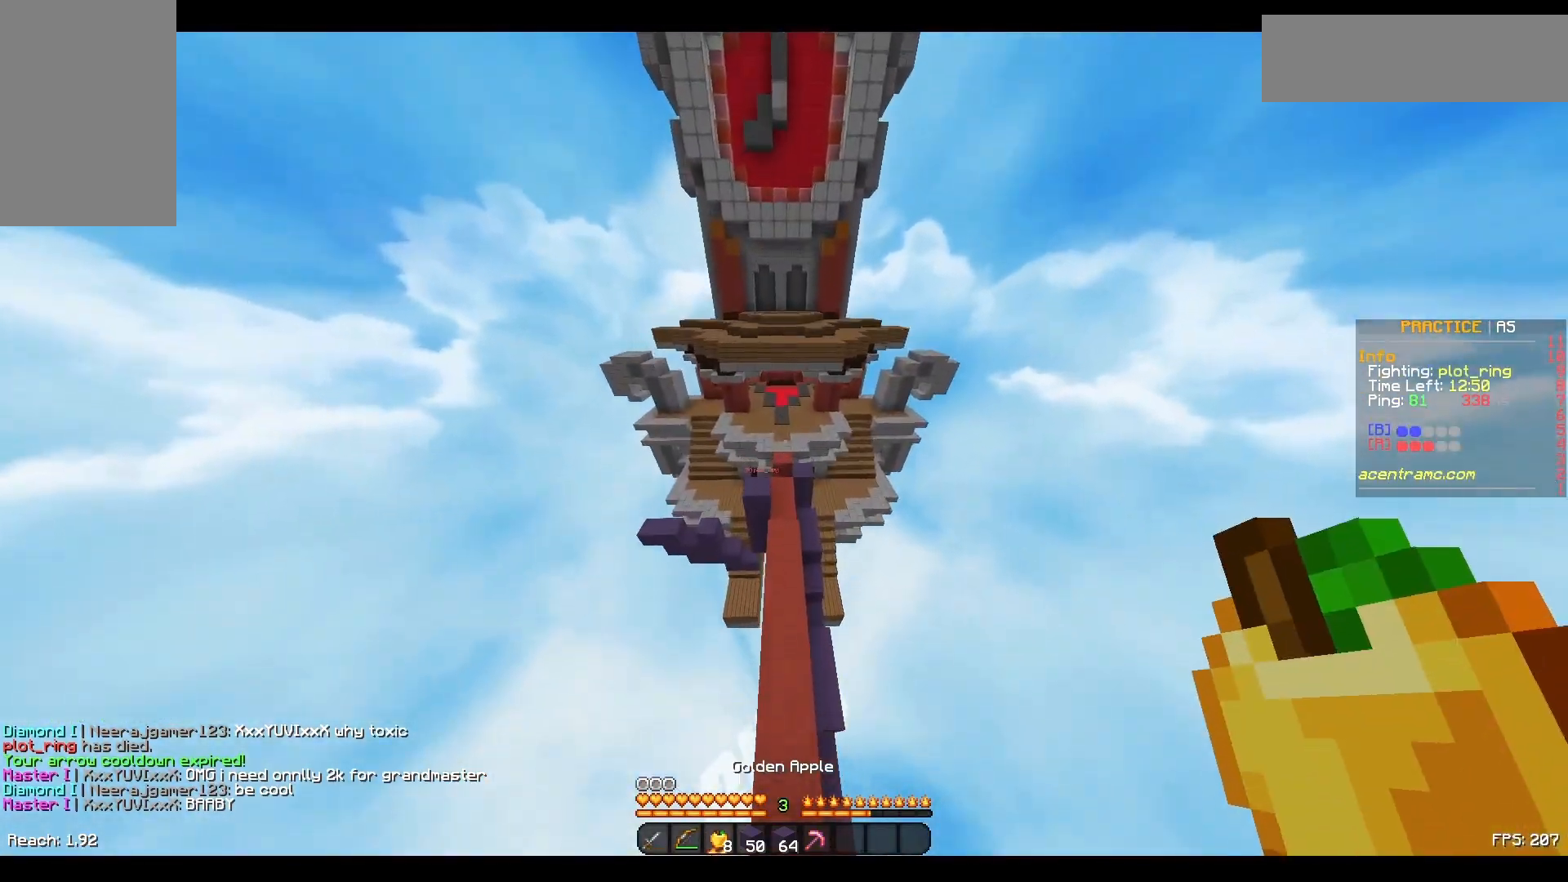
{"keys": ["space", "w"], "mouse": [], "events": []}
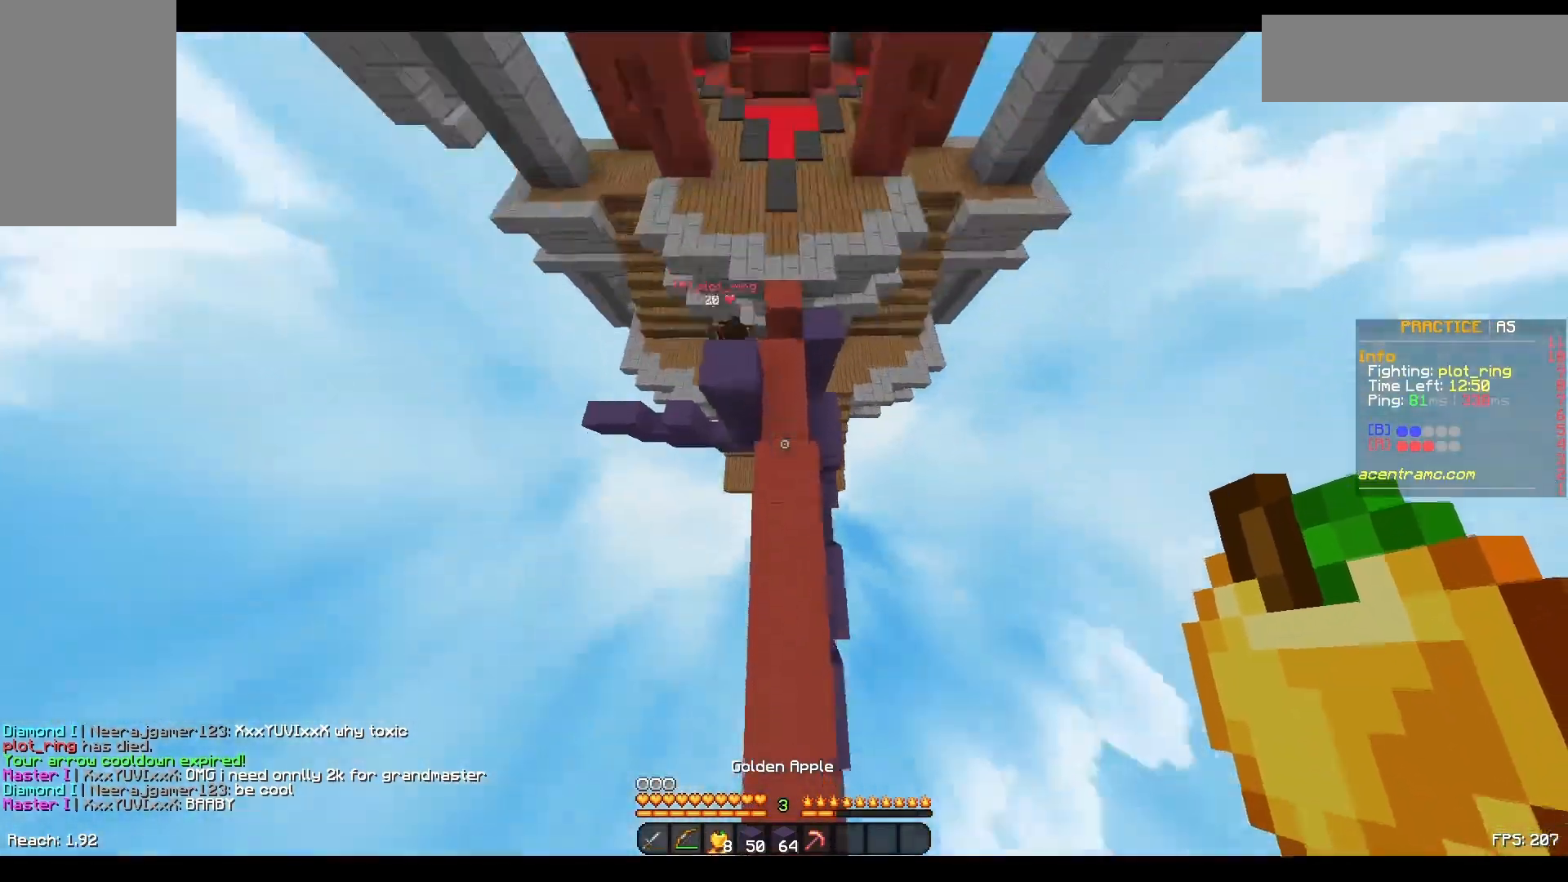
{"keys": ["space", "w"], "mouse": [], "events": []}
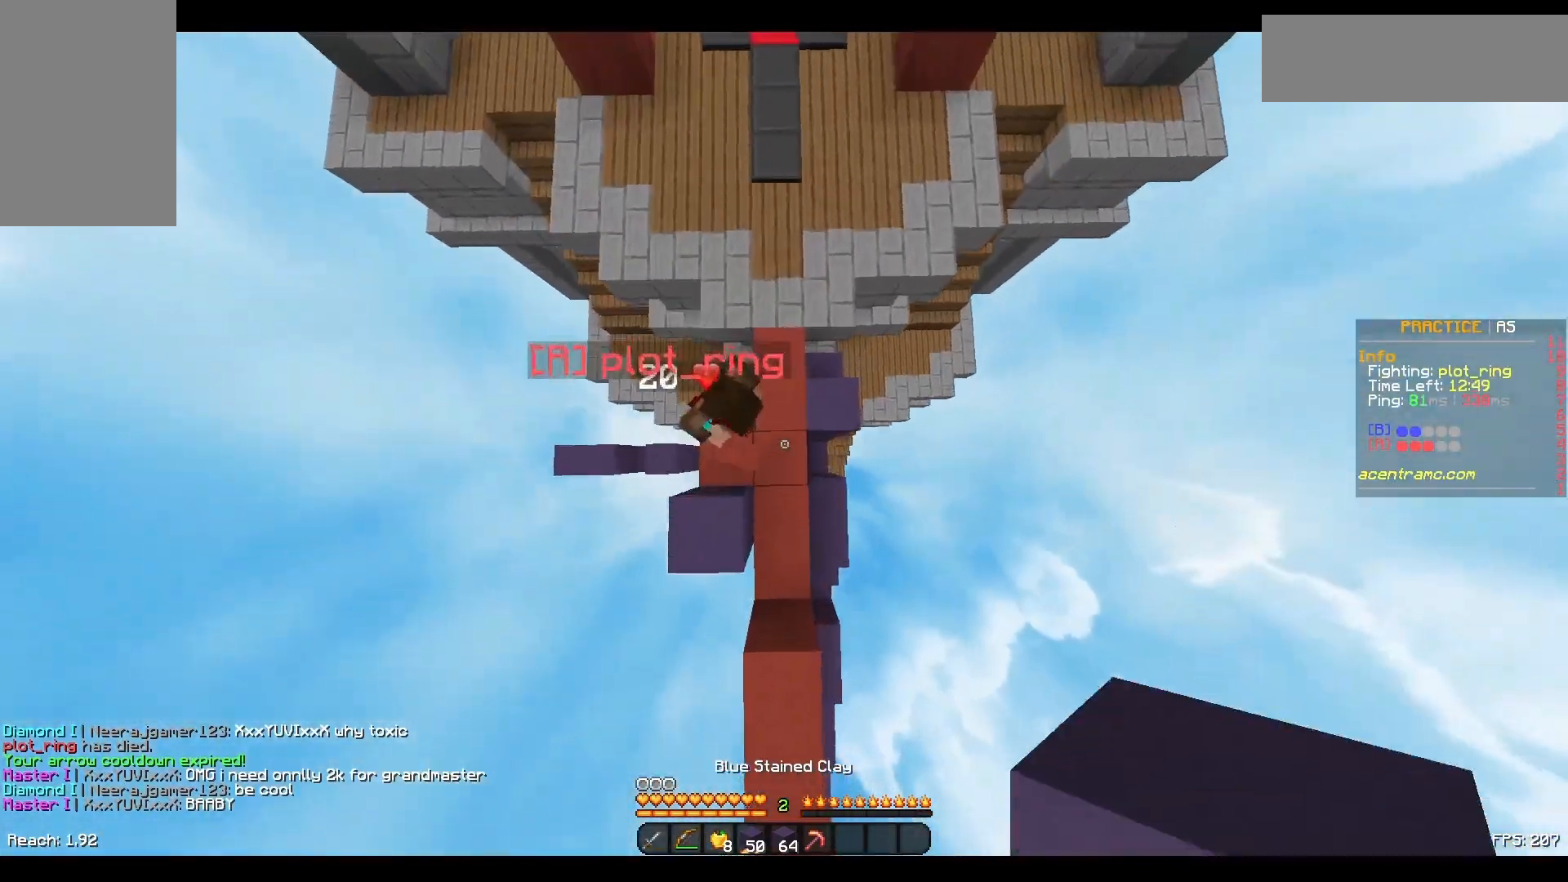
{"keys": ["space", "w"], "mouse": [], "events": [[150, "mouse_right", "down"], [150, "space", "up"], [250, "mouse_right", "up"], [333, "space", "down"]]}
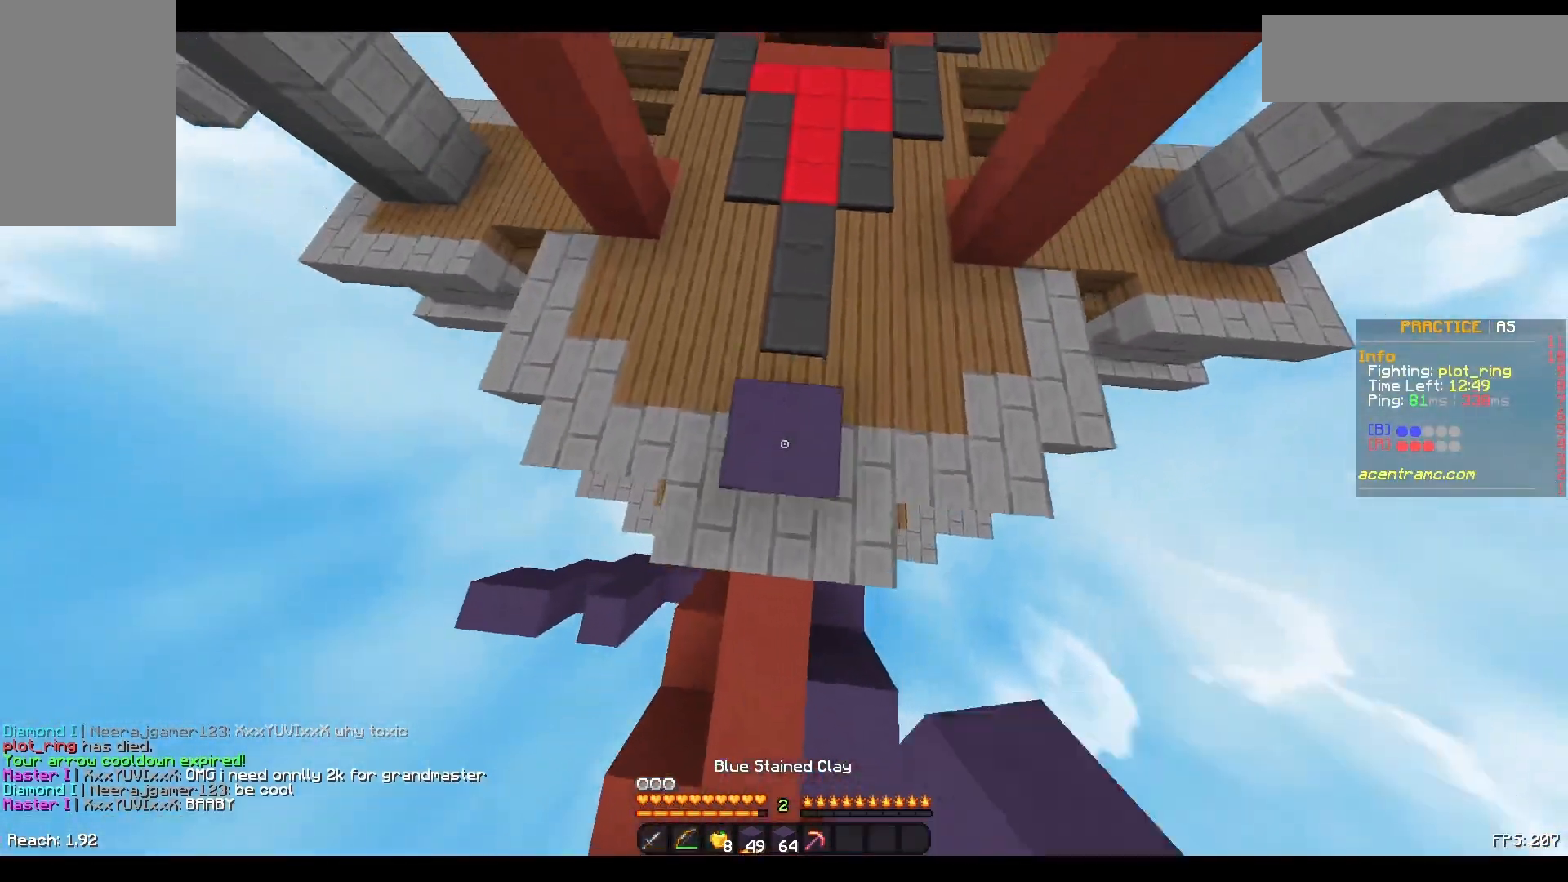
{"keys": ["w"], "mouse": [], "events": [[100, "mouse_right", "down"], [150, "mouse_right", "up"], [150, "space", "up"]]}
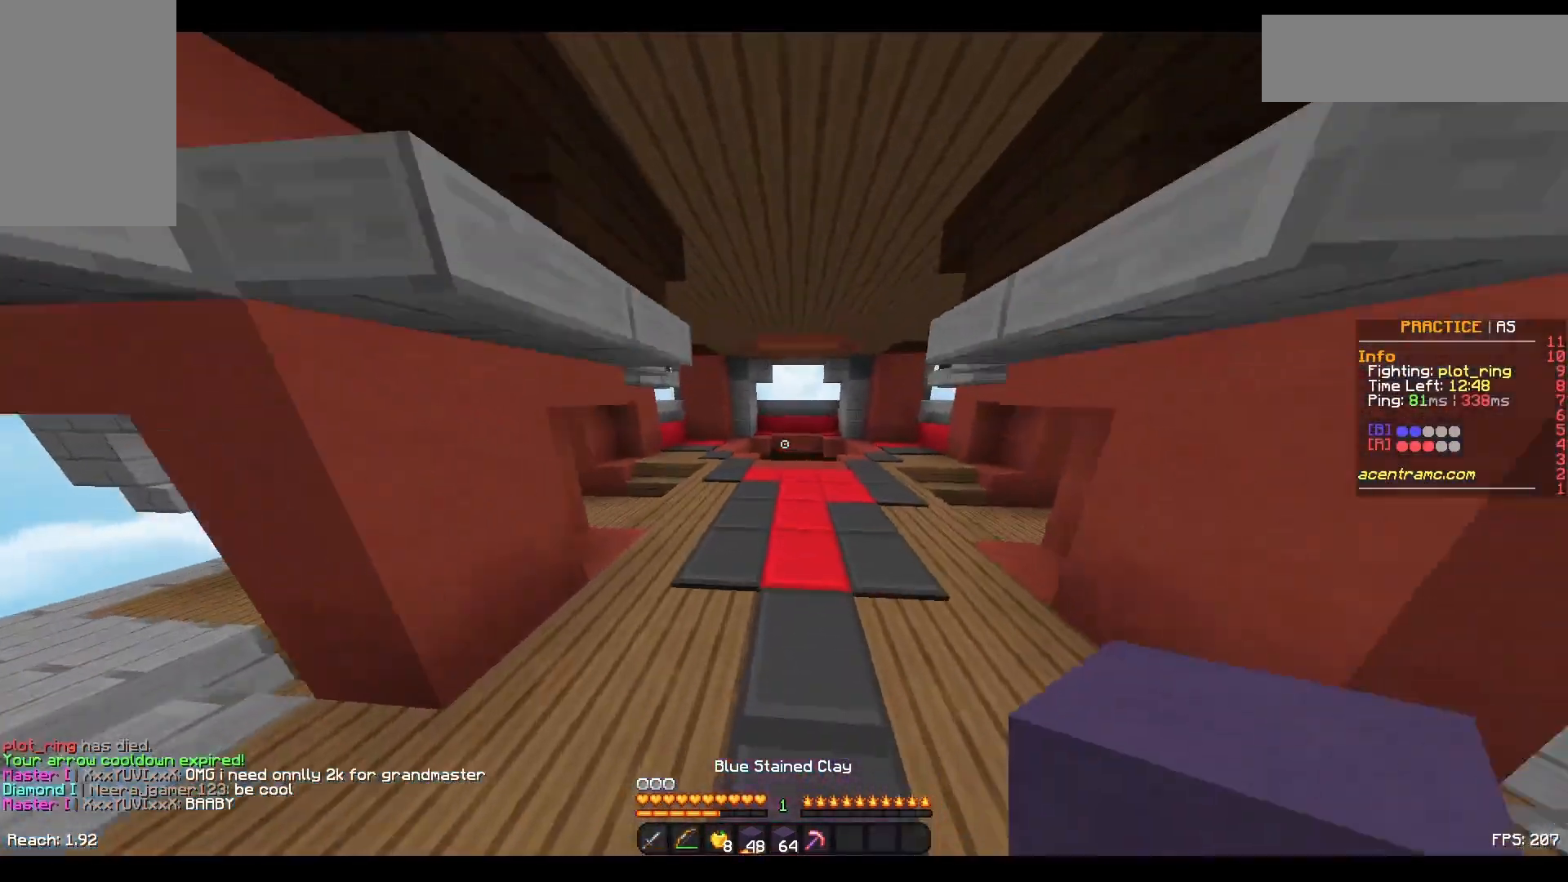
{"keys": ["space", "w"], "mouse": [], "events": [[133, "space", "down"]]}
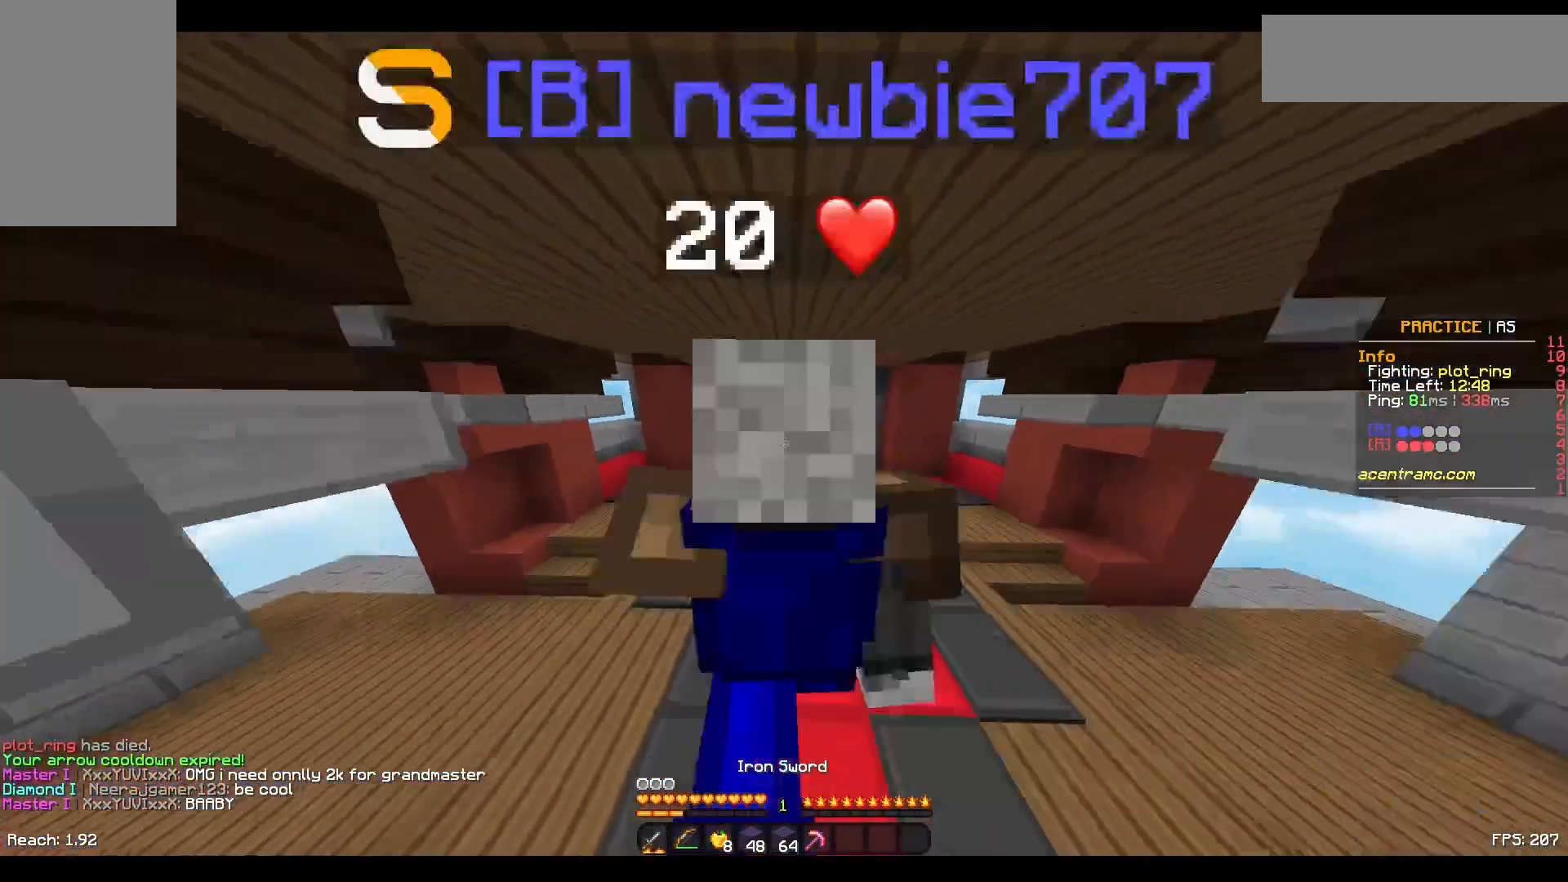
{"keys": ["space", "w"], "mouse": [], "events": []}
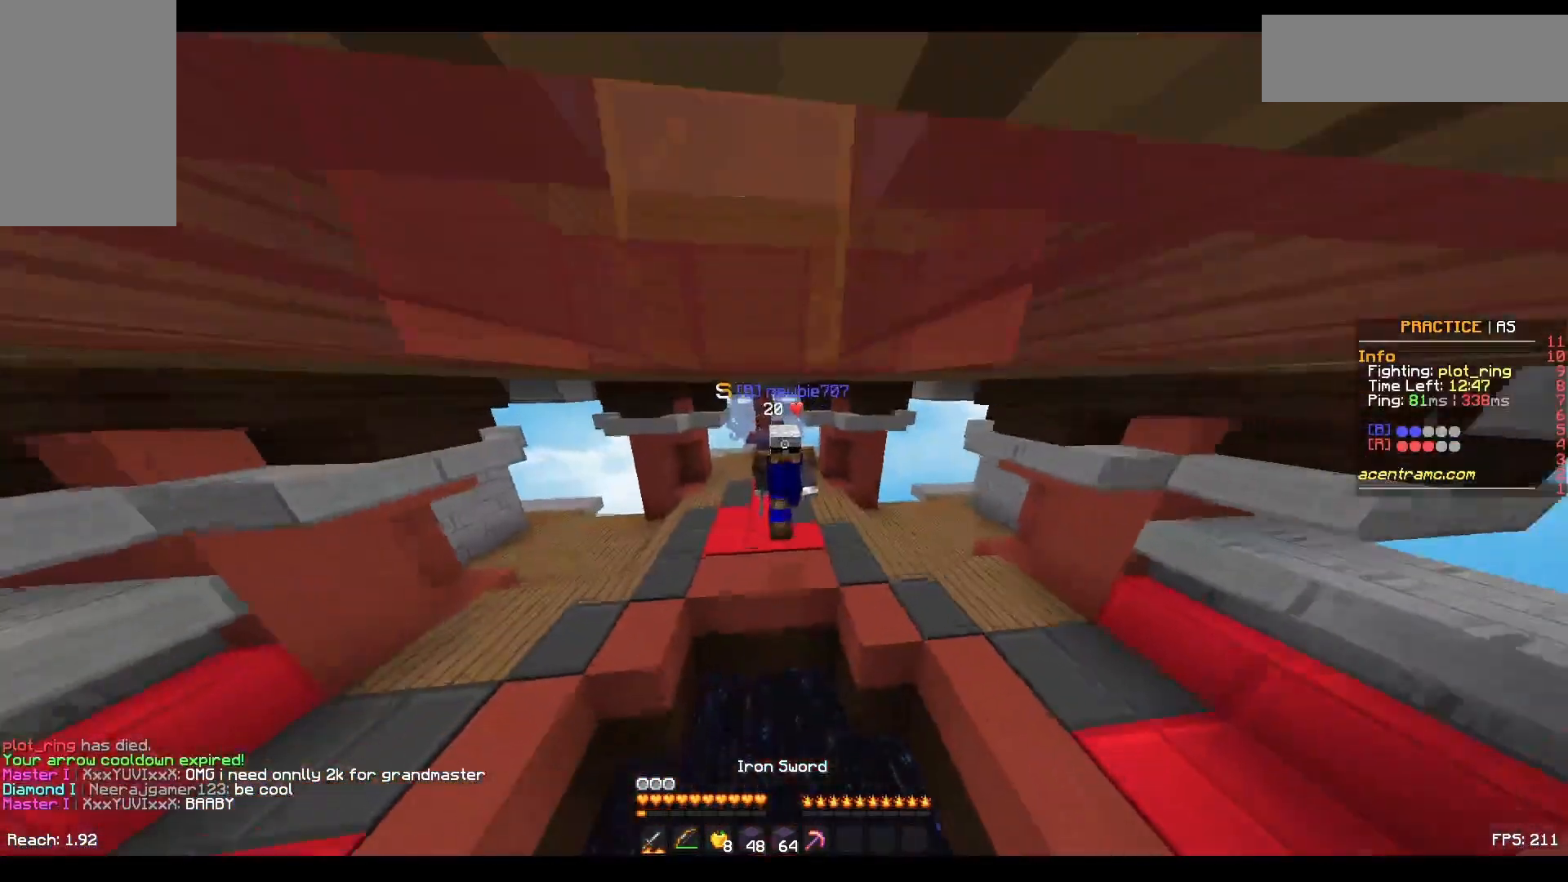
{"keys": ["w"], "mouse": ["left"], "events": [[133, "space", "up"], [500, "mouse_left", "down"]]}
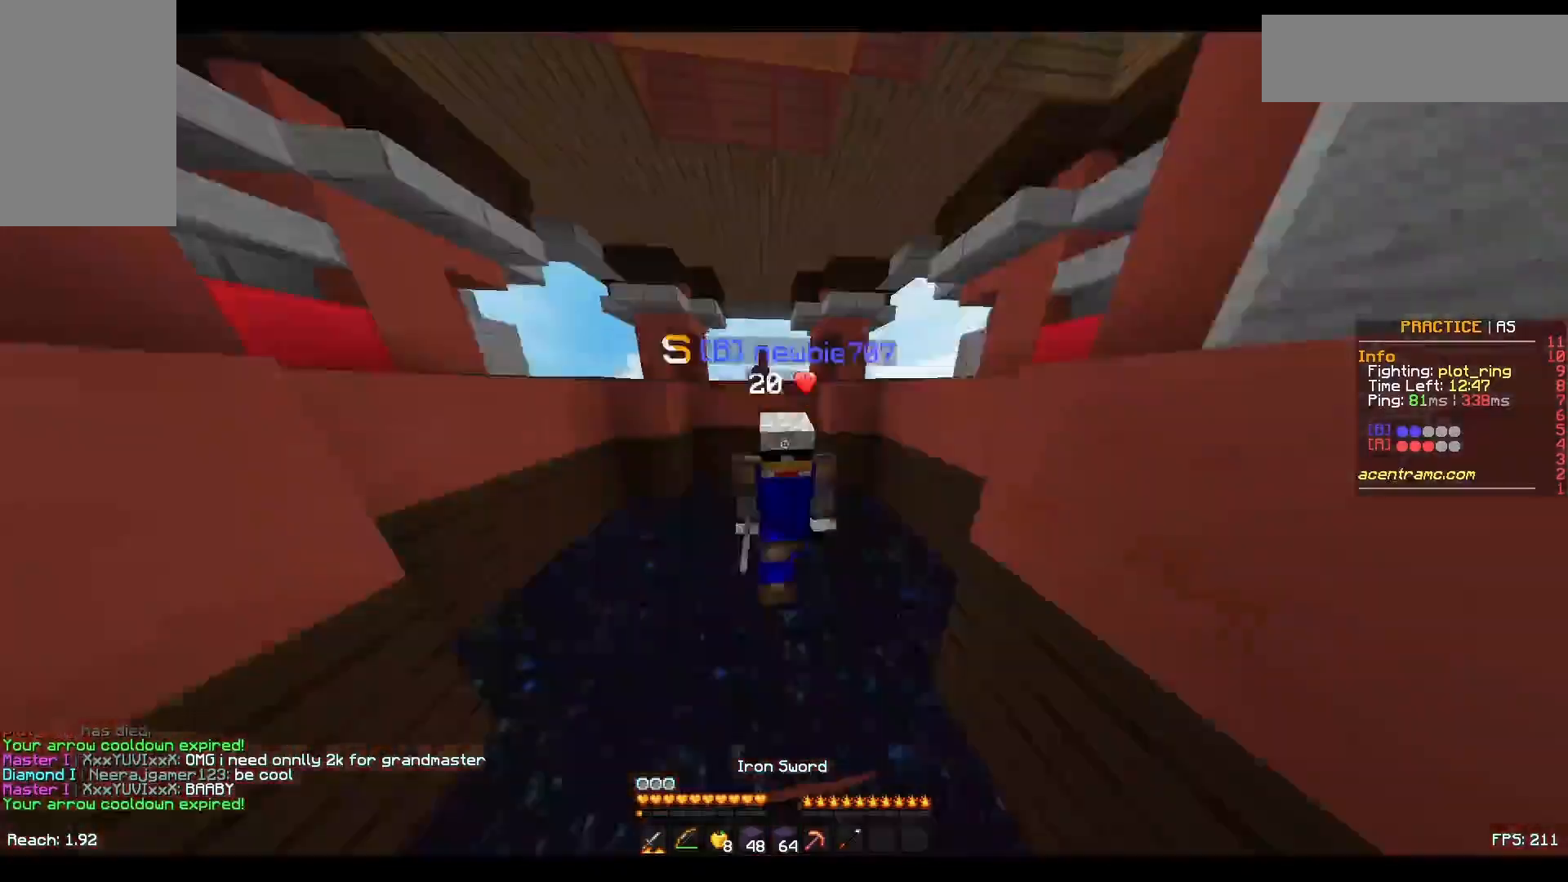
{"keys": ["w"], "mouse": [], "events": [[150, "mouse_left", "up"]]}
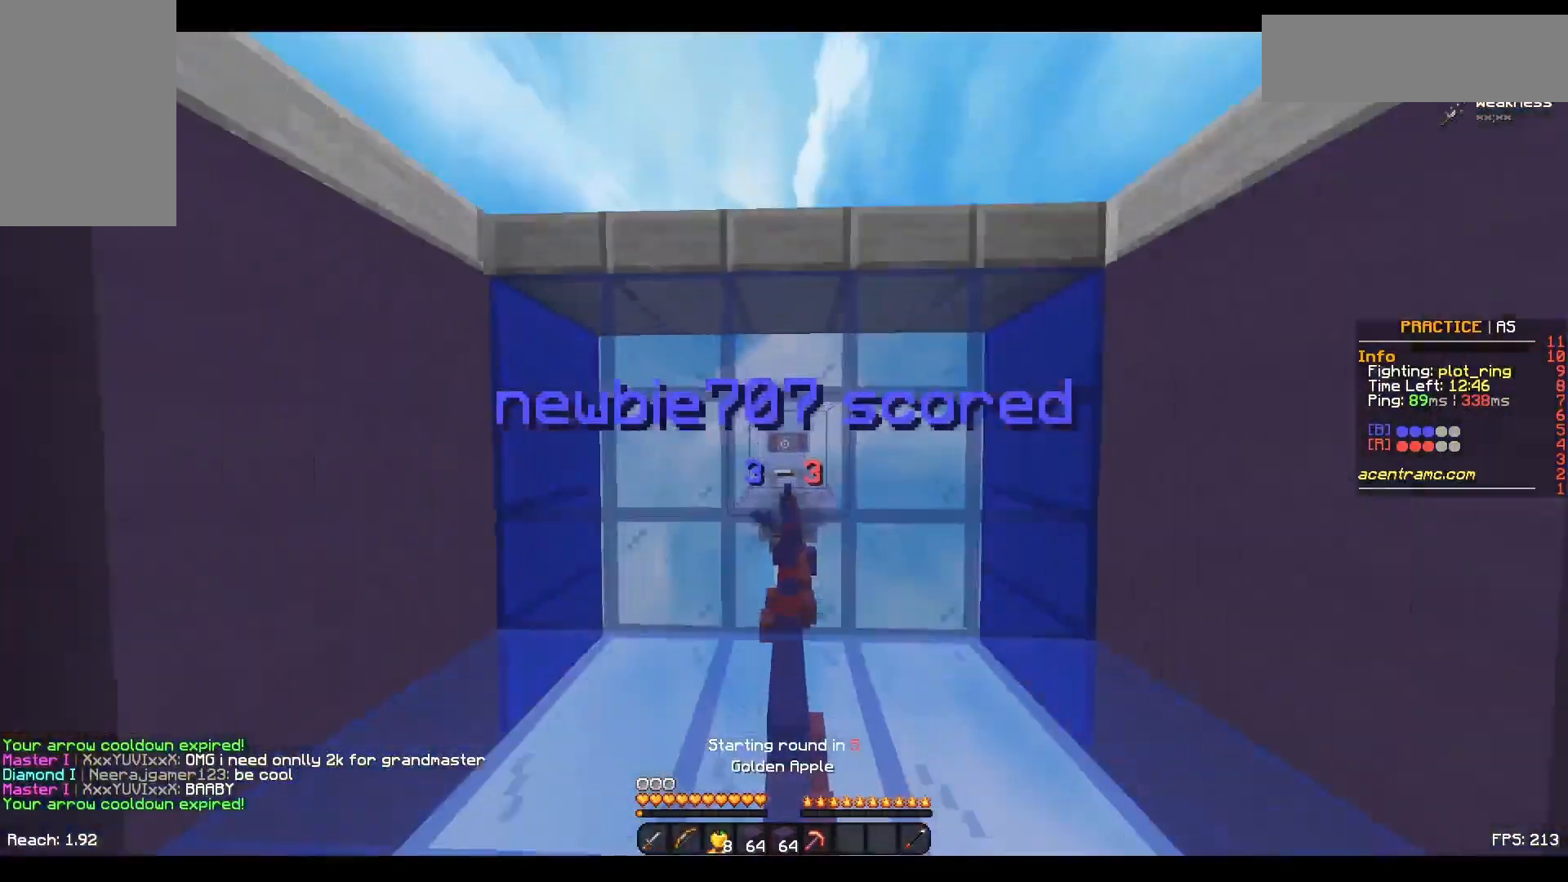
{"keys": ["w"], "mouse": [], "events": []}
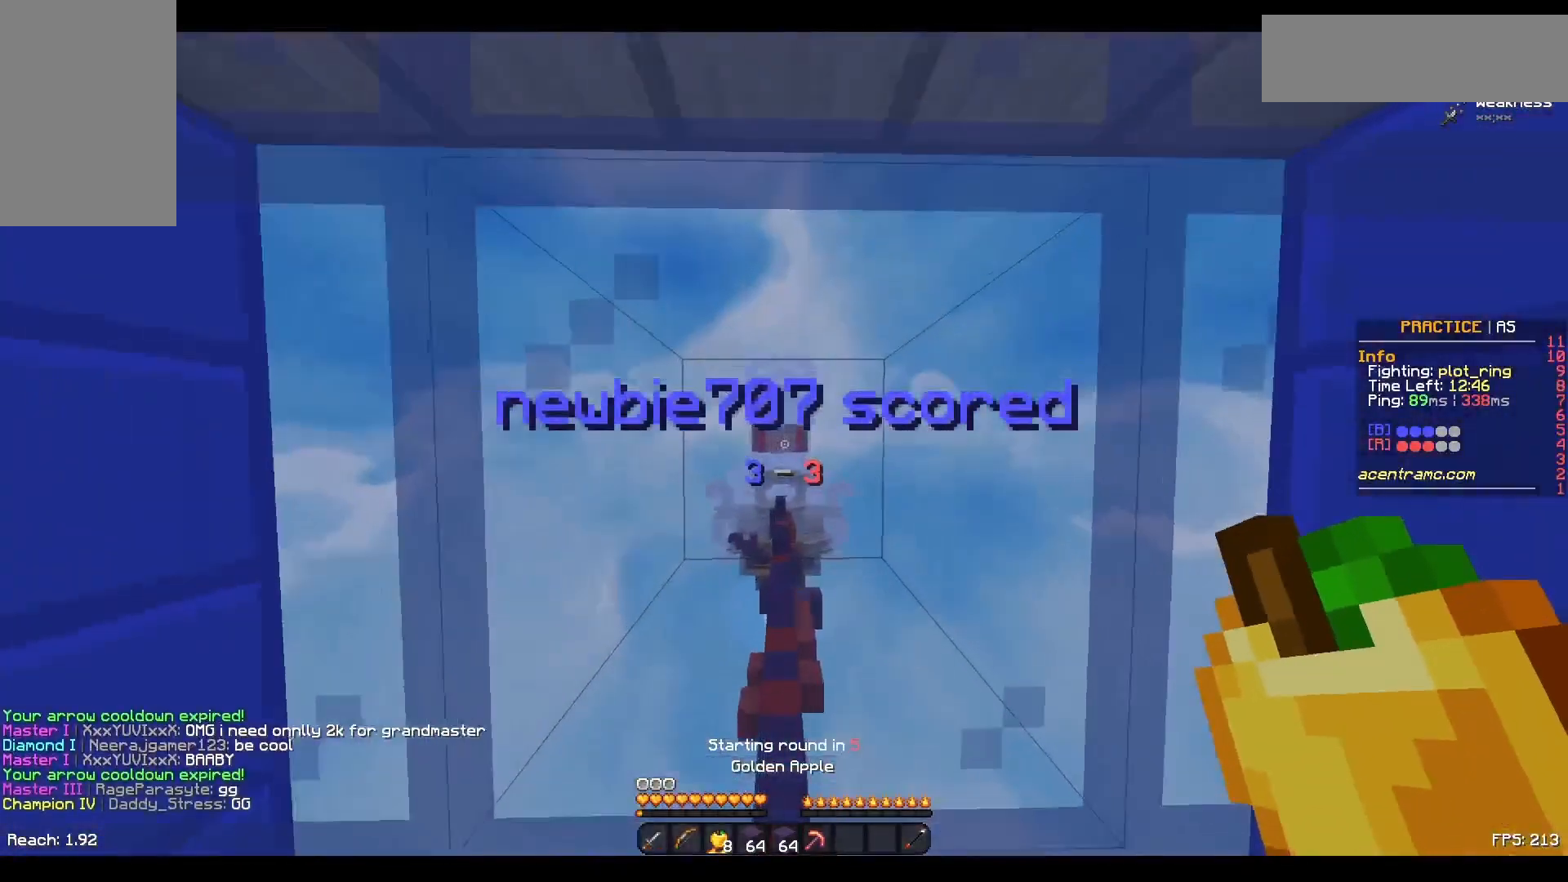
{"keys": ["w"], "mouse": ["right"], "events": [[100, "mouse_right", "down"], [150, "mouse_left", "down"], [200, "a", "down"], [350, "d", "down"], [400, "a", "up"], [400, "mouse_left", "up"], [483, "d", "up"]]}
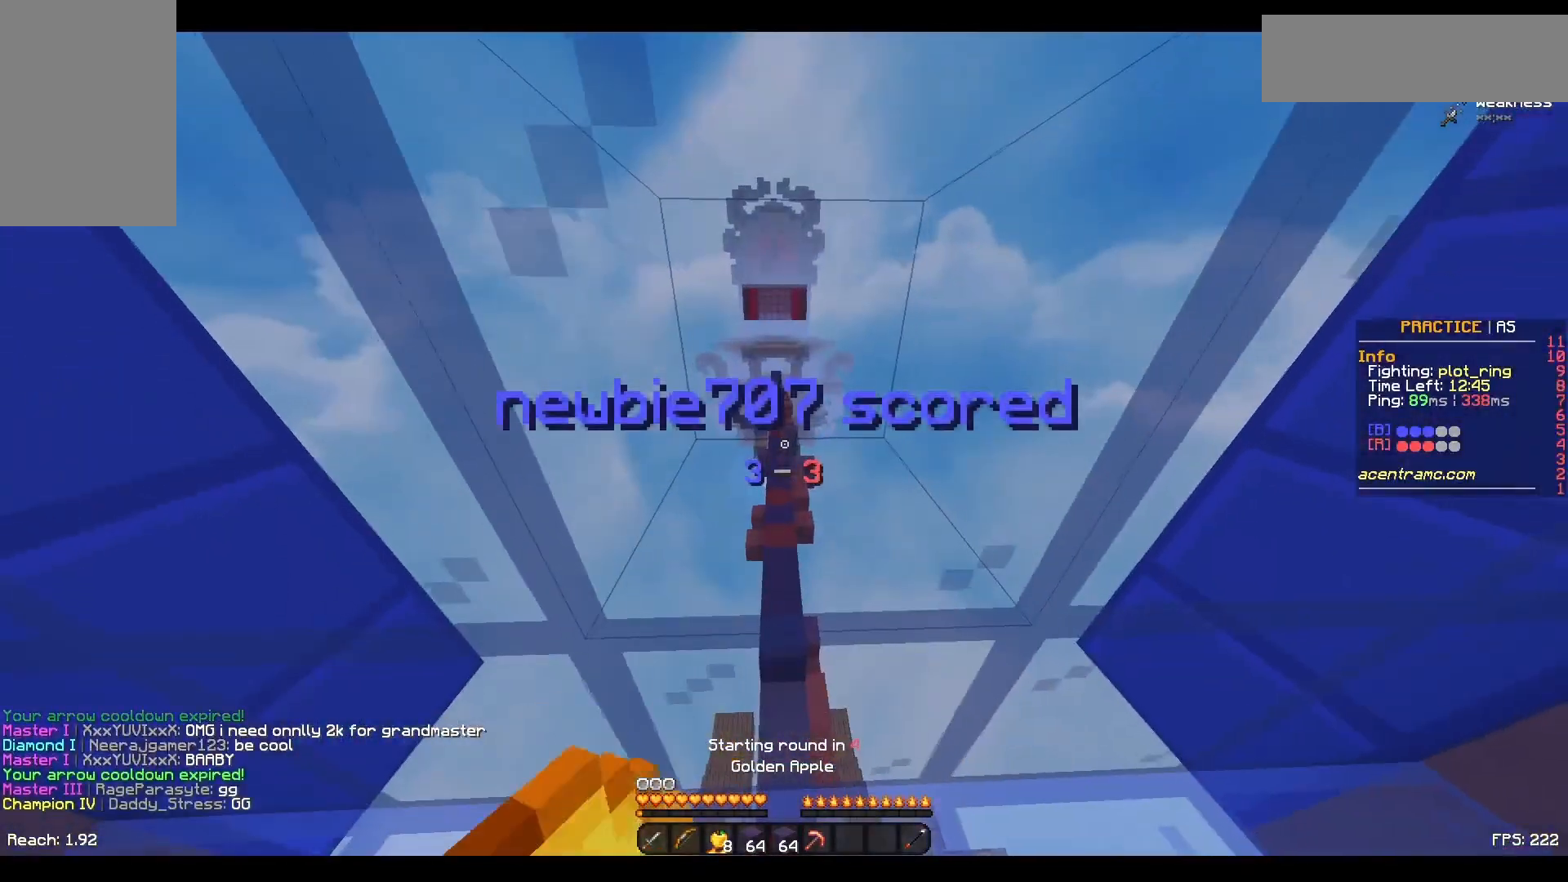
{"keys": [], "mouse": ["right"], "events": [[50, "w", "up"]]}
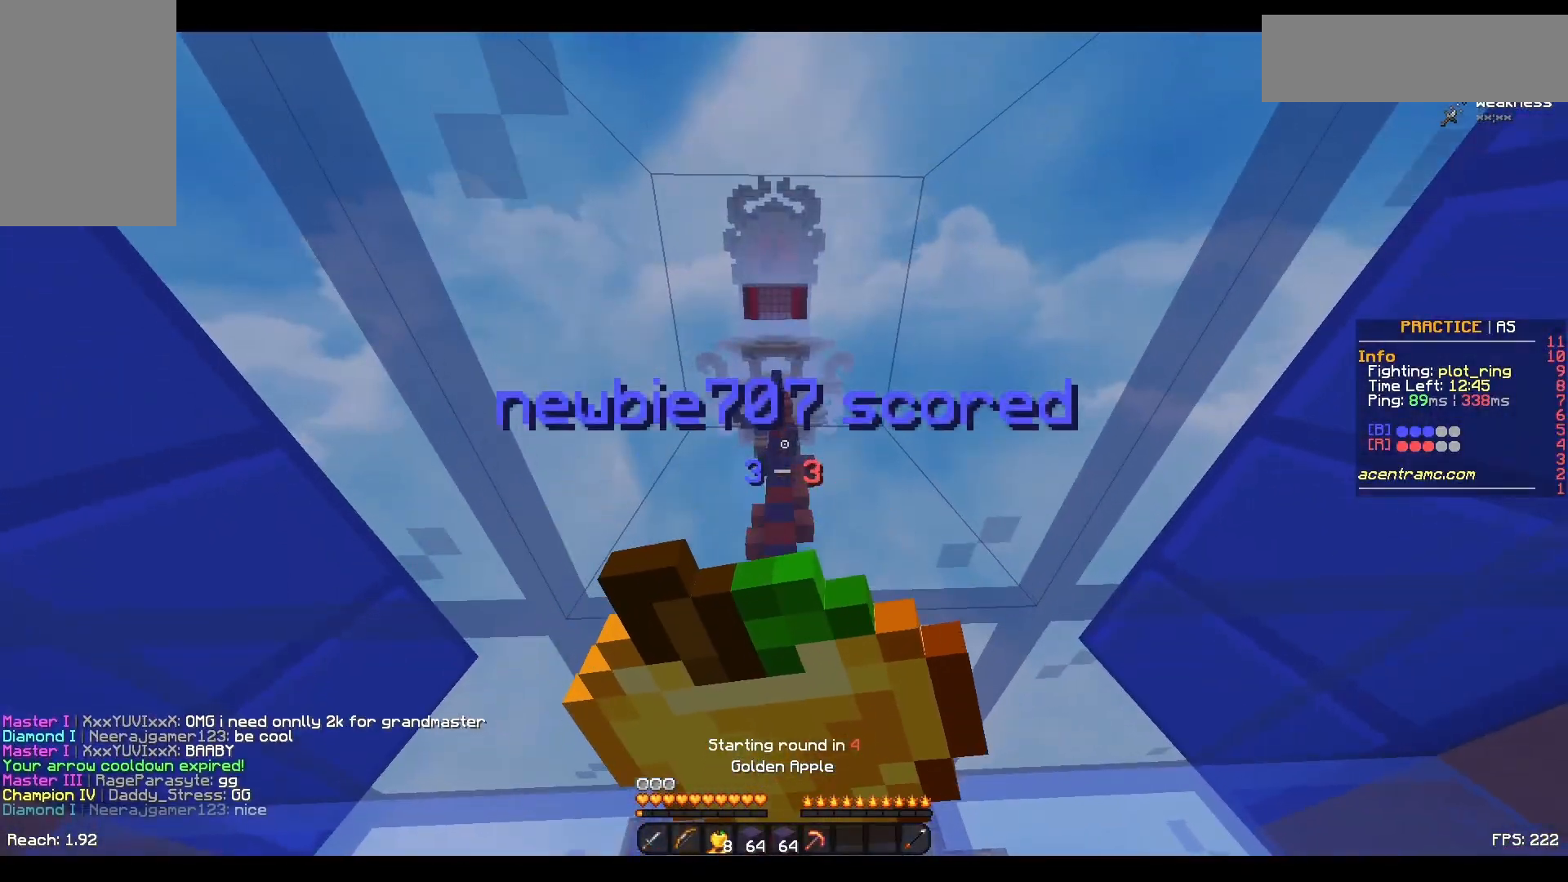
{"keys": [], "mouse": ["right"], "events": []}
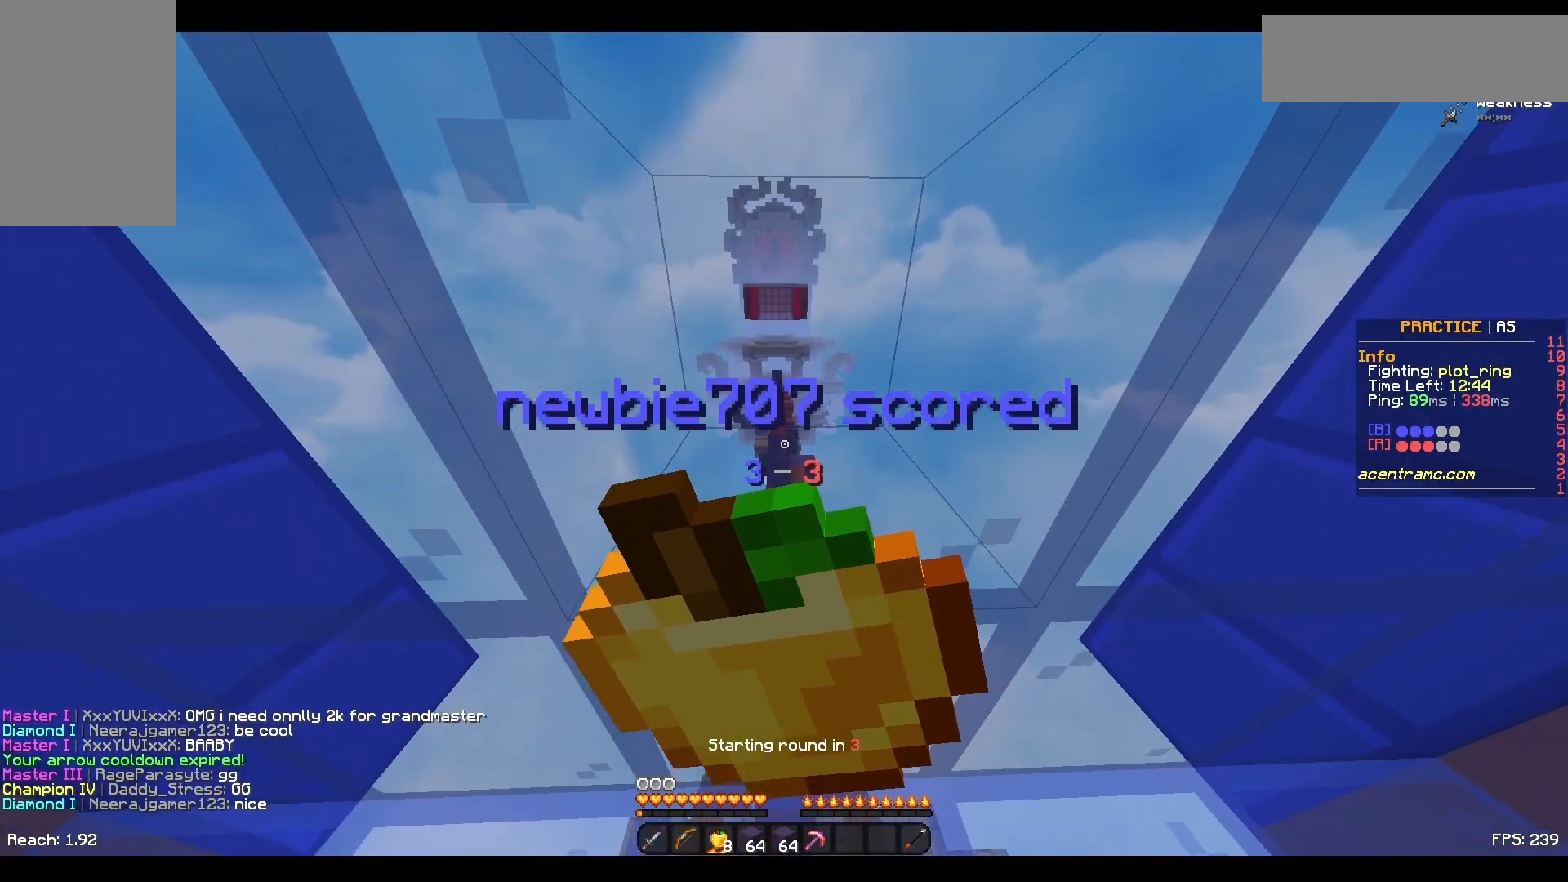
{"keys": ["w"], "mouse": ["right"], "events": [[500, "w", "down"]]}
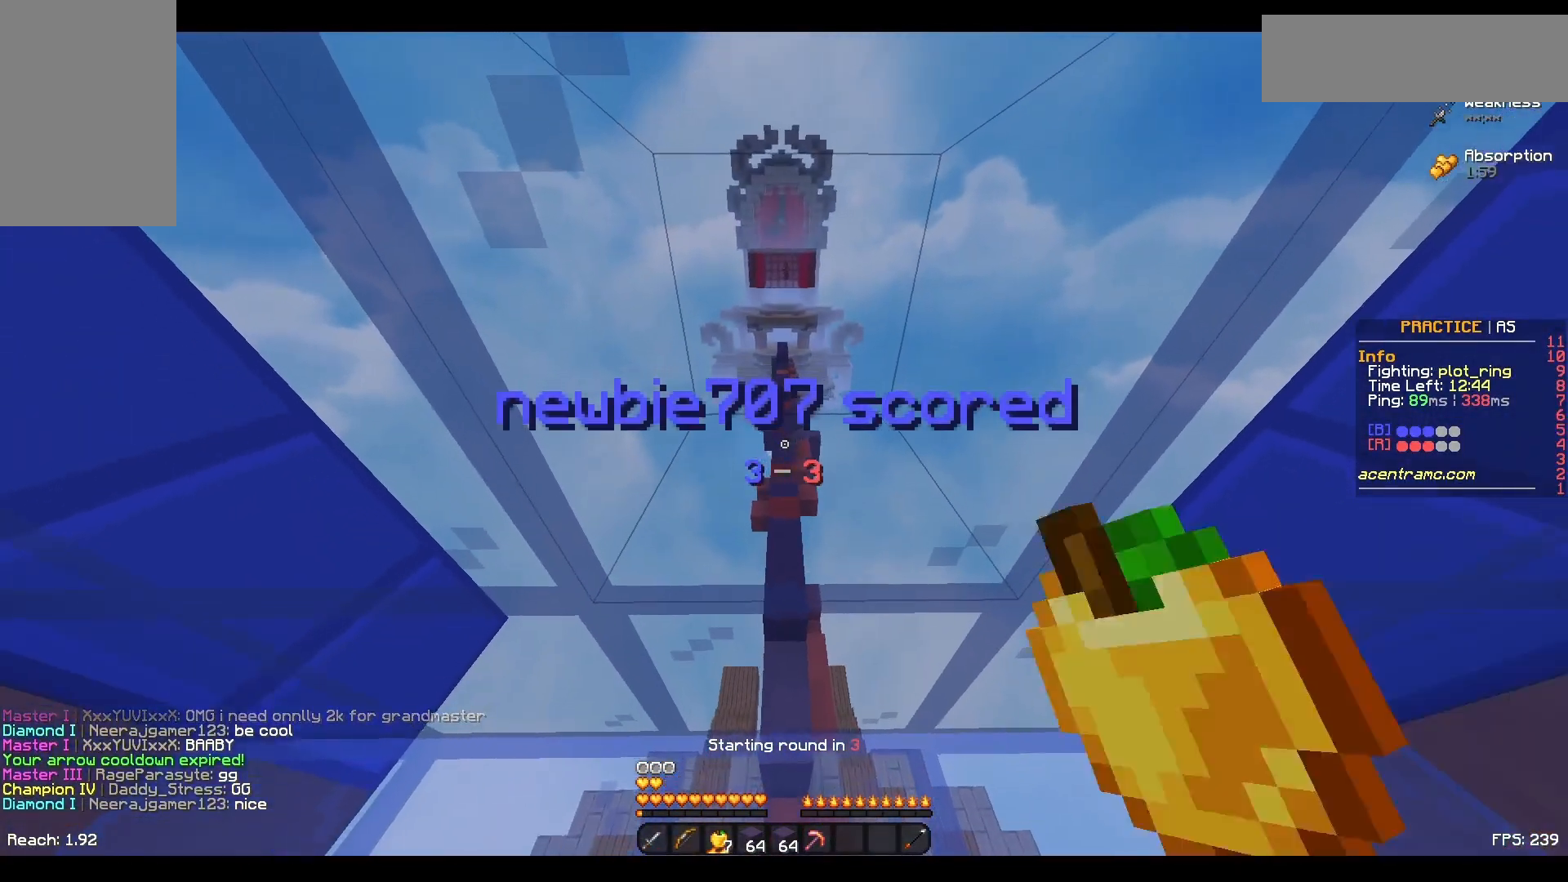
{"keys": ["w"], "mouse": [], "events": [[150, "mouse_right", "up"]]}
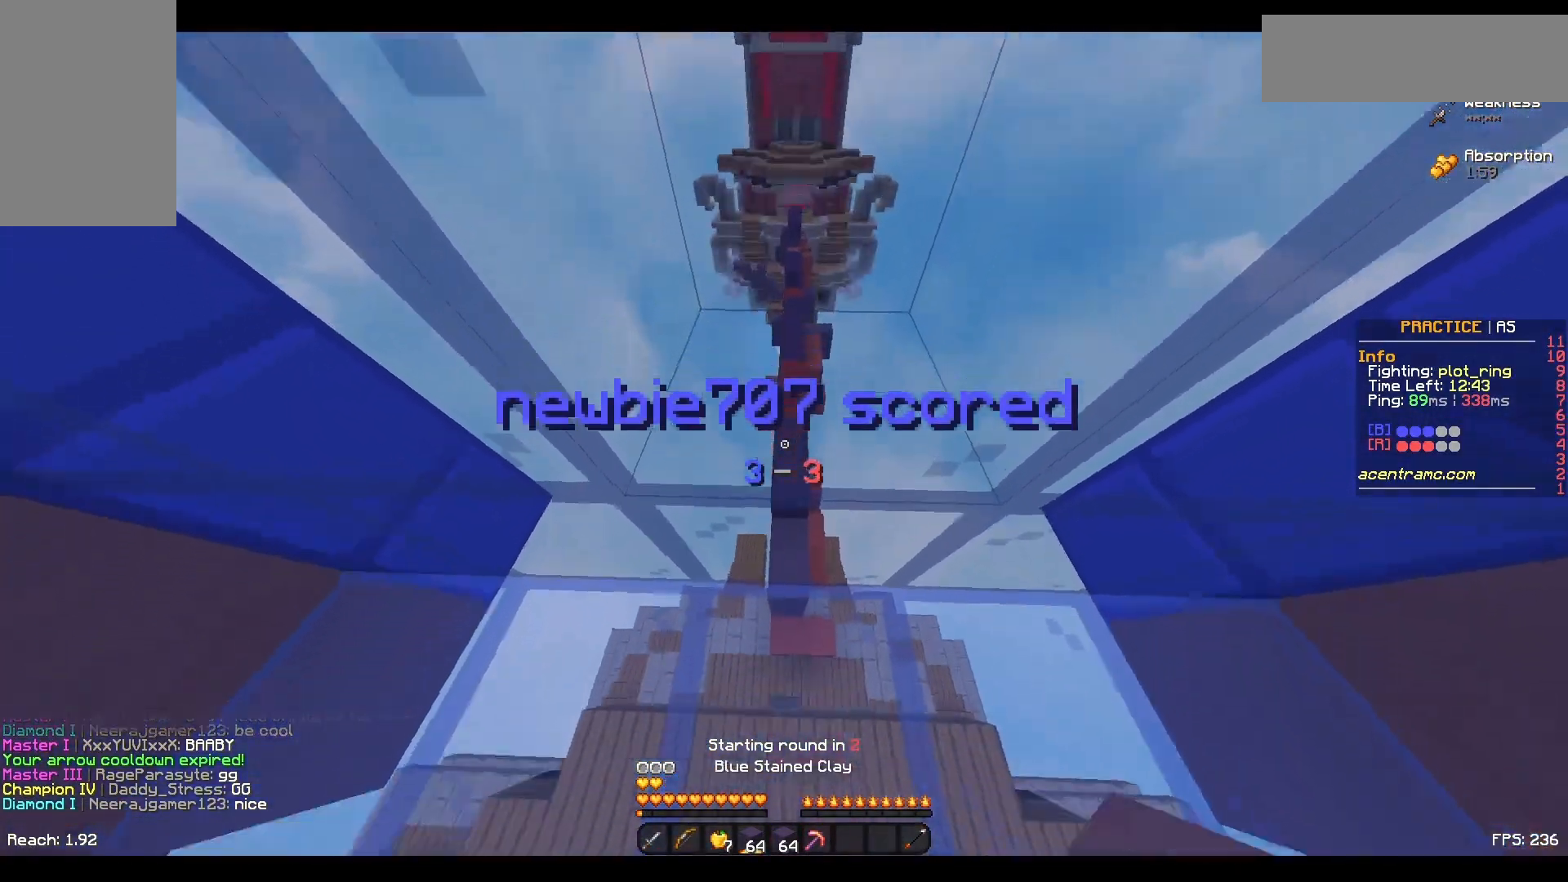
{"keys": ["w"], "mouse": [], "events": [[50, "mouse_left", "down"], [150, "mouse_left", "up"]]}
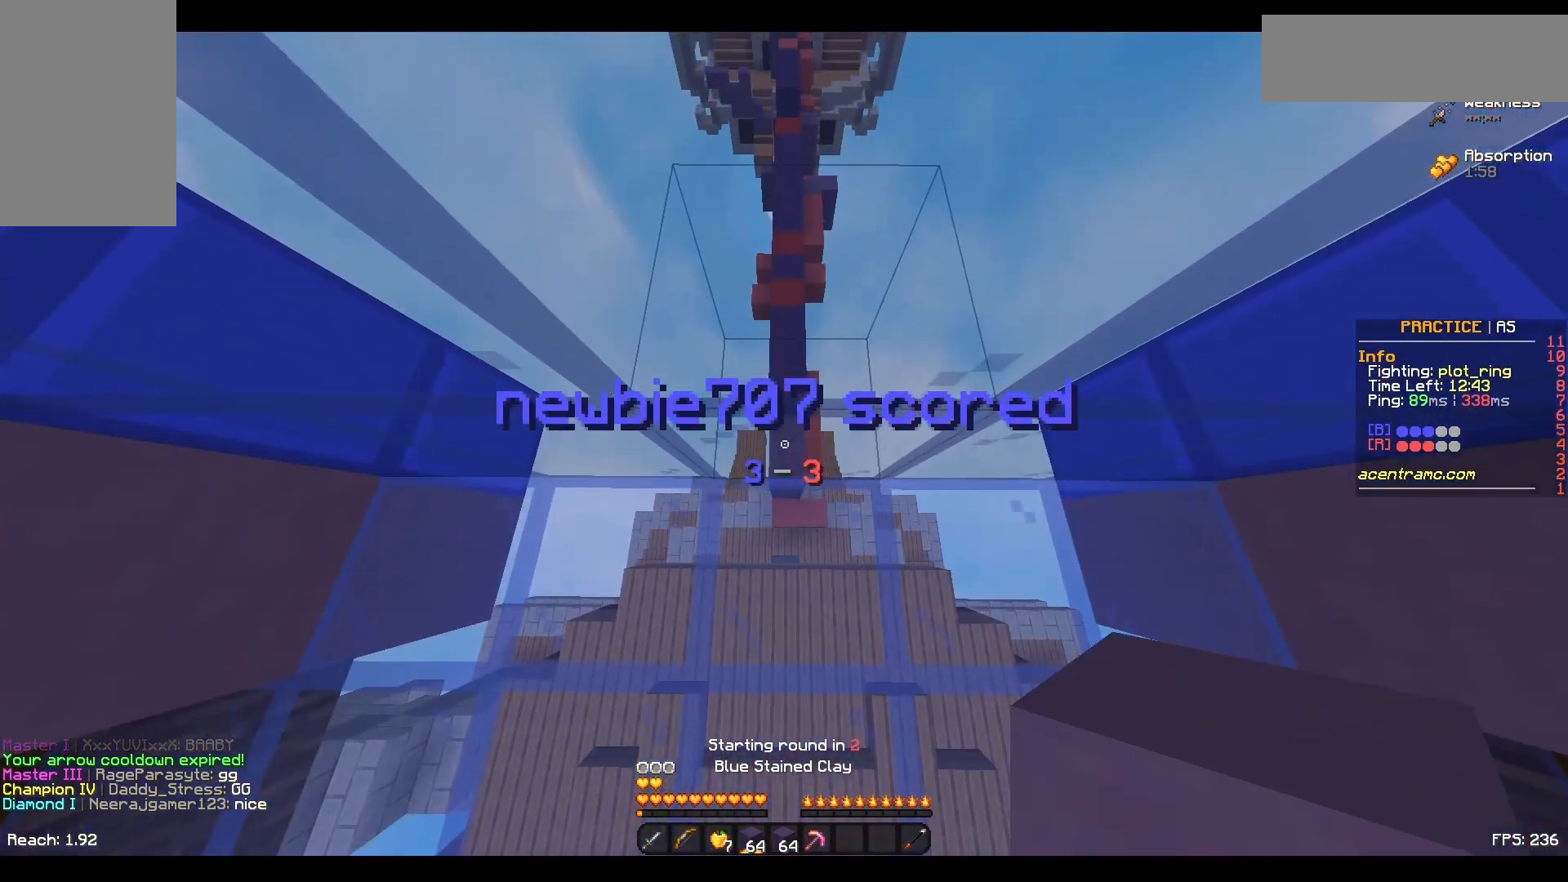
{"keys": ["w"], "mouse": [], "events": [[100, "mouse_right", "down"], [133, "mouse_right", "up"], [250, "mouse_right", "down"], [300, "mouse_right", "up"], [400, "mouse_right", "down"], [450, "mouse_right", "up"]]}
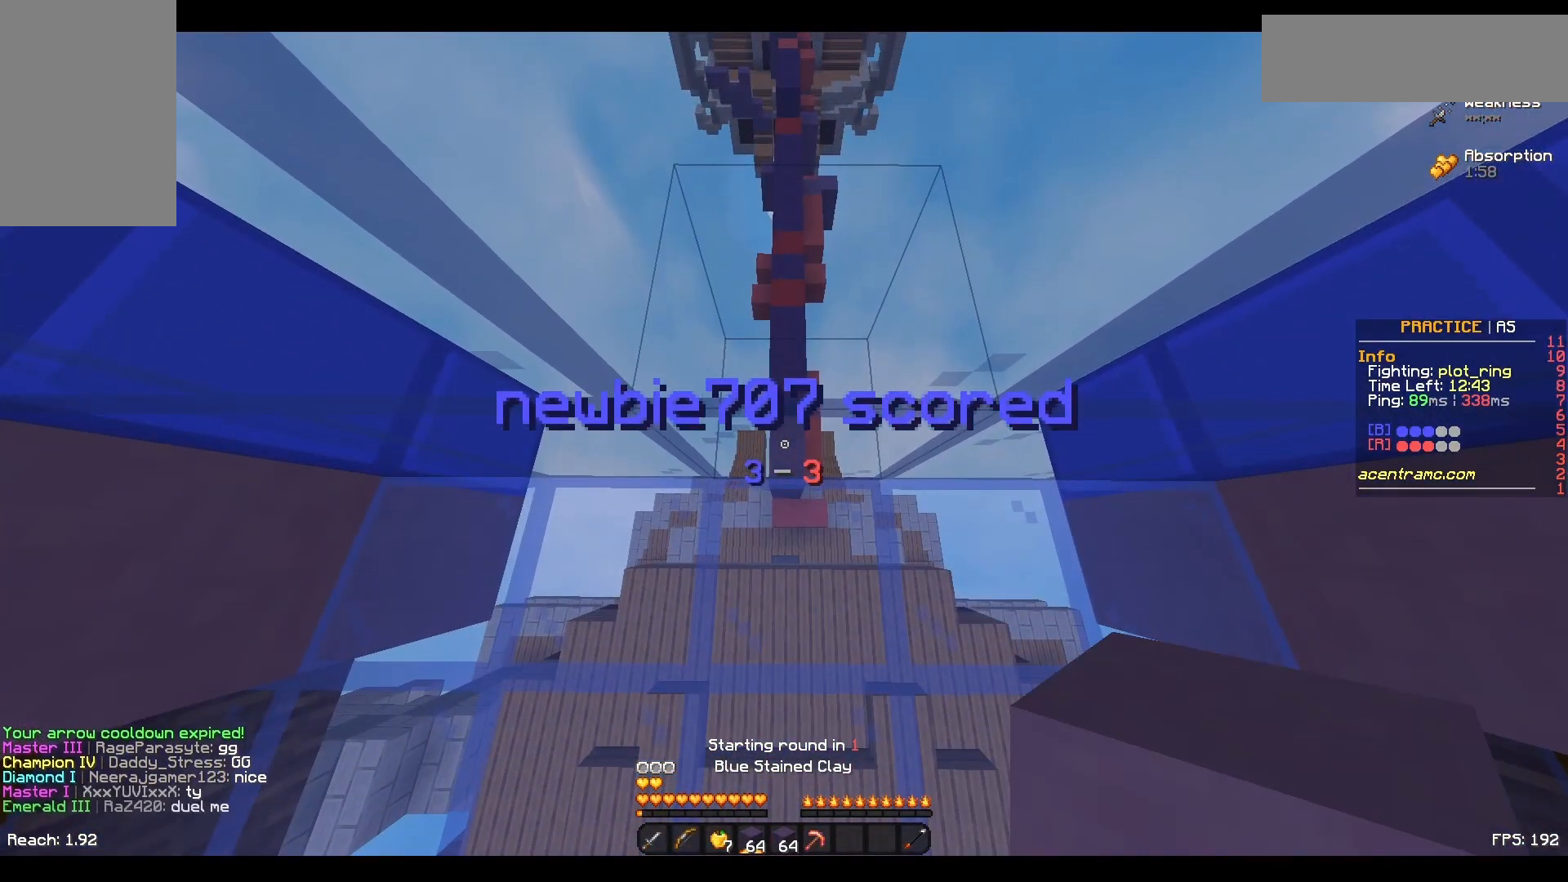
{"keys": ["w"], "mouse": [], "events": [[100, "mouse_right", "down"], [150, "mouse_right", "up"], [350, "mouse_right", "down"], [400, "mouse_right", "up"]]}
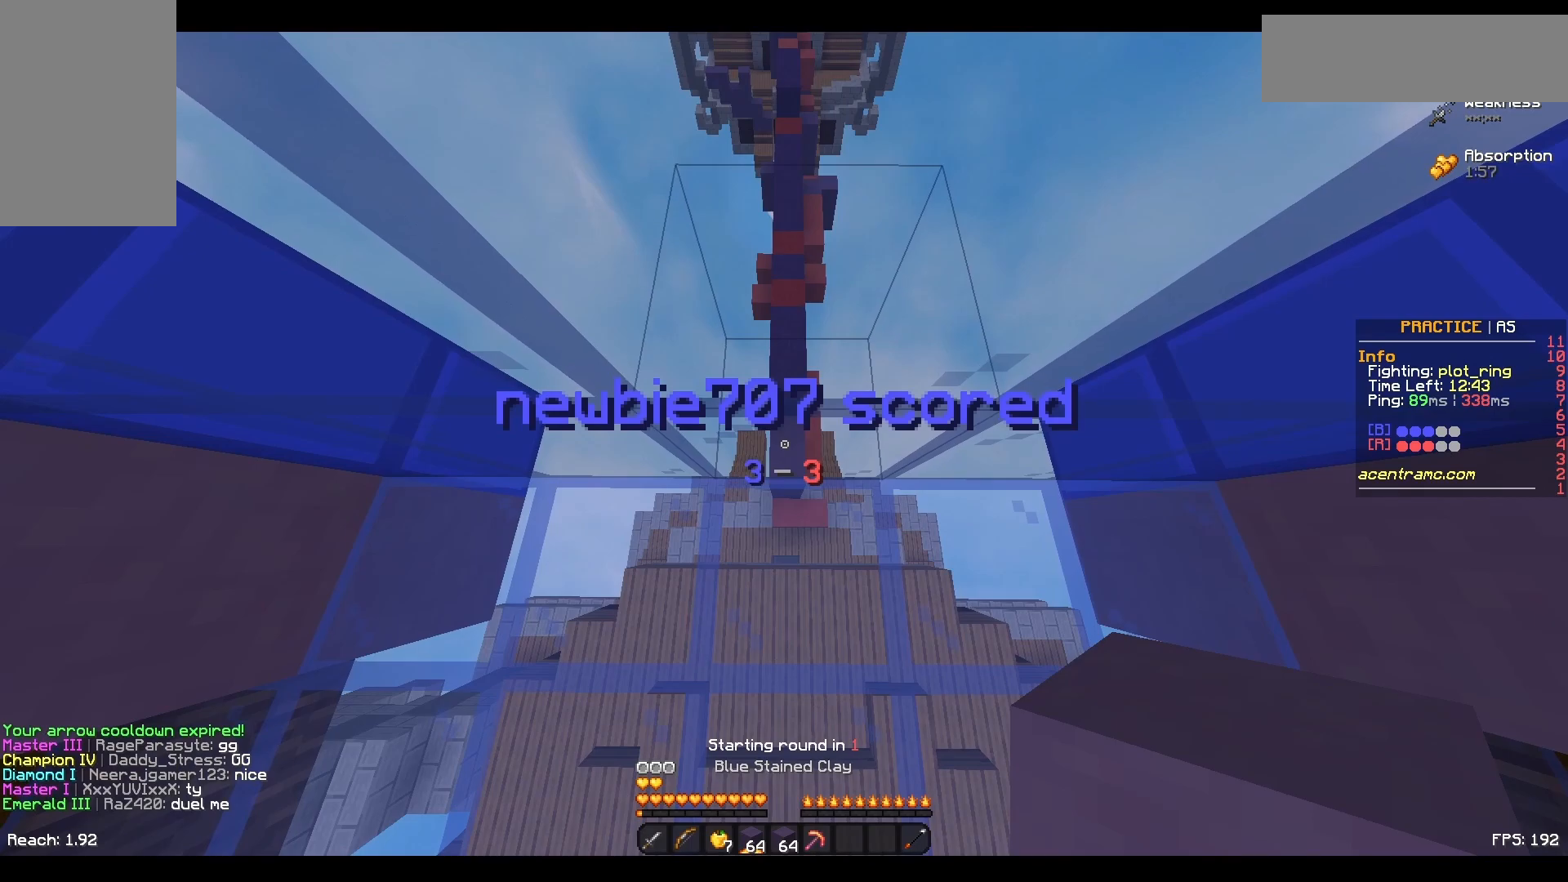
{"keys": ["w"], "mouse": [], "events": []}
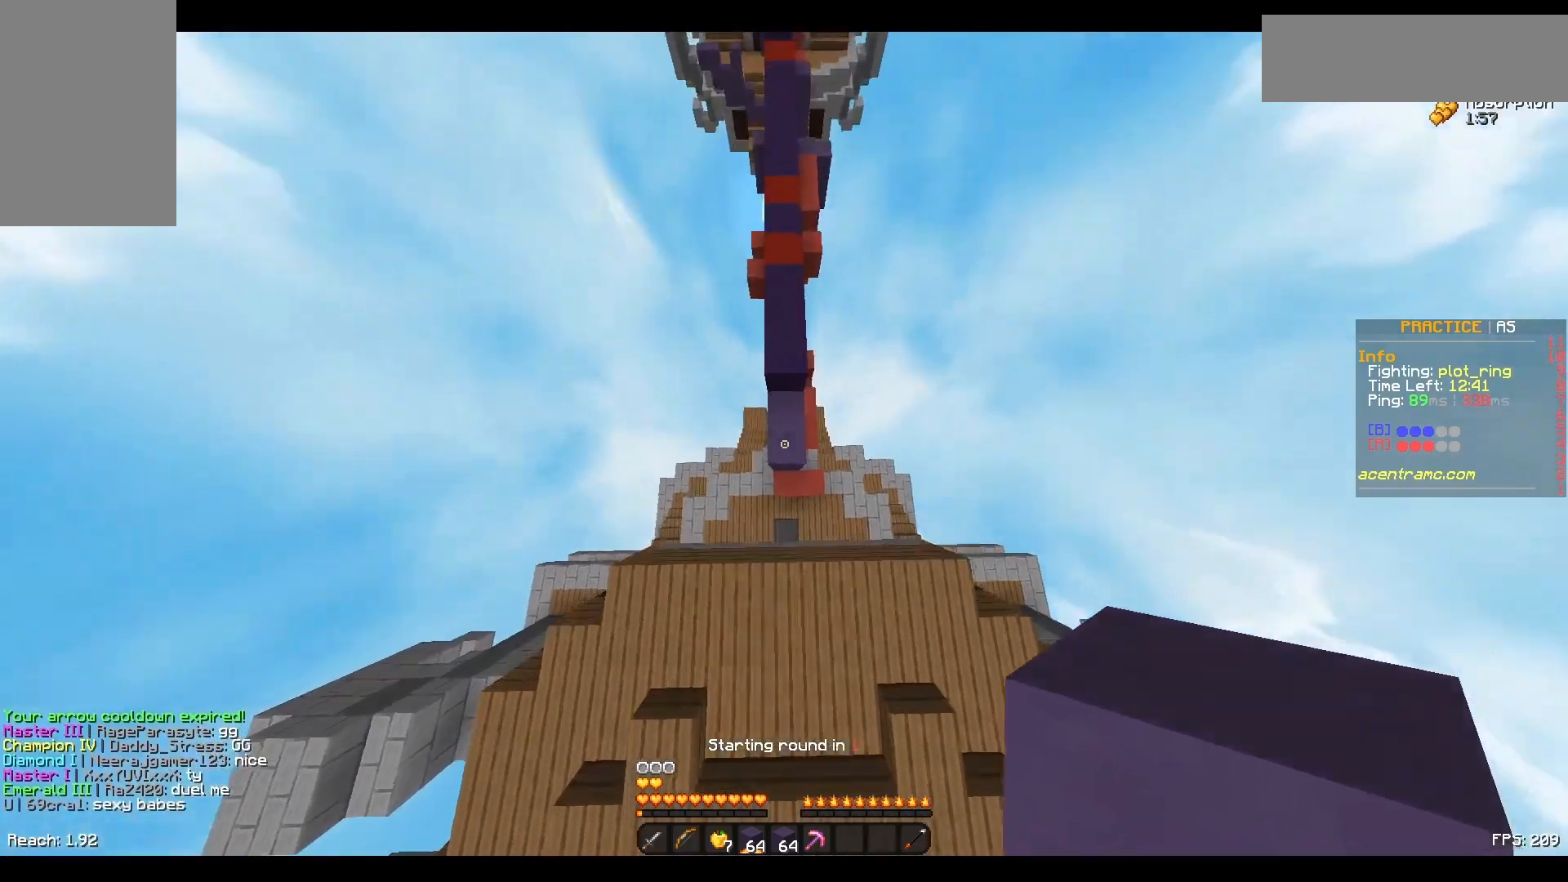
{"keys": ["w"], "mouse": [], "events": [[150, "mouse_right", "down"], [183, "mouse_right", "up"], [300, "space", "down"], [400, "space", "up"], [450, "mouse_right", "down"], [500, "mouse_right", "up"]]}
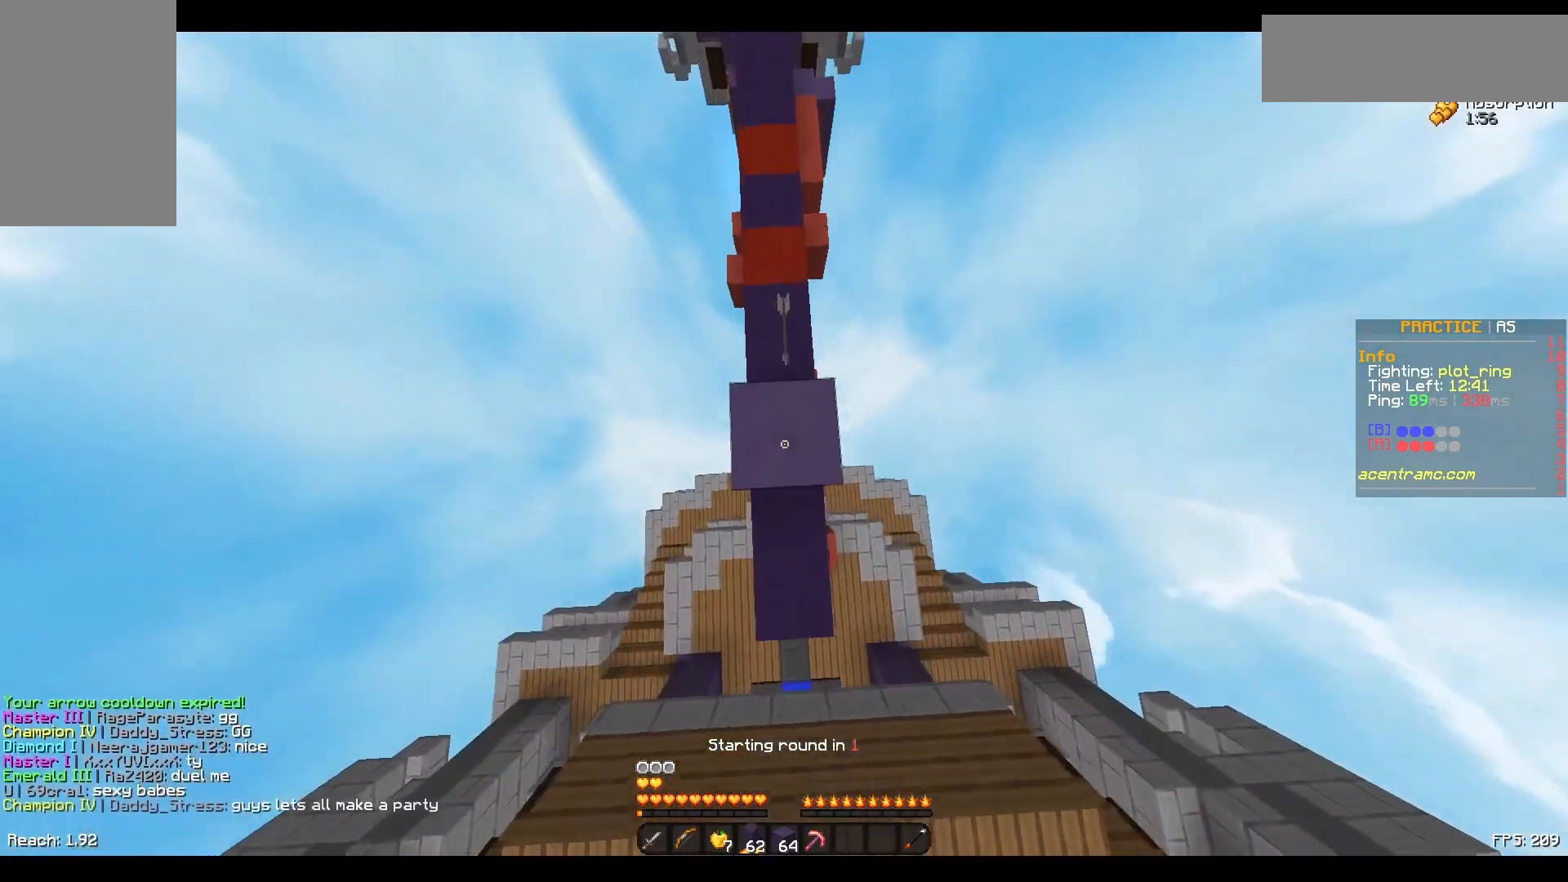
{"keys": ["space", "w"], "mouse": [], "events": [[233, "space", "down"]]}
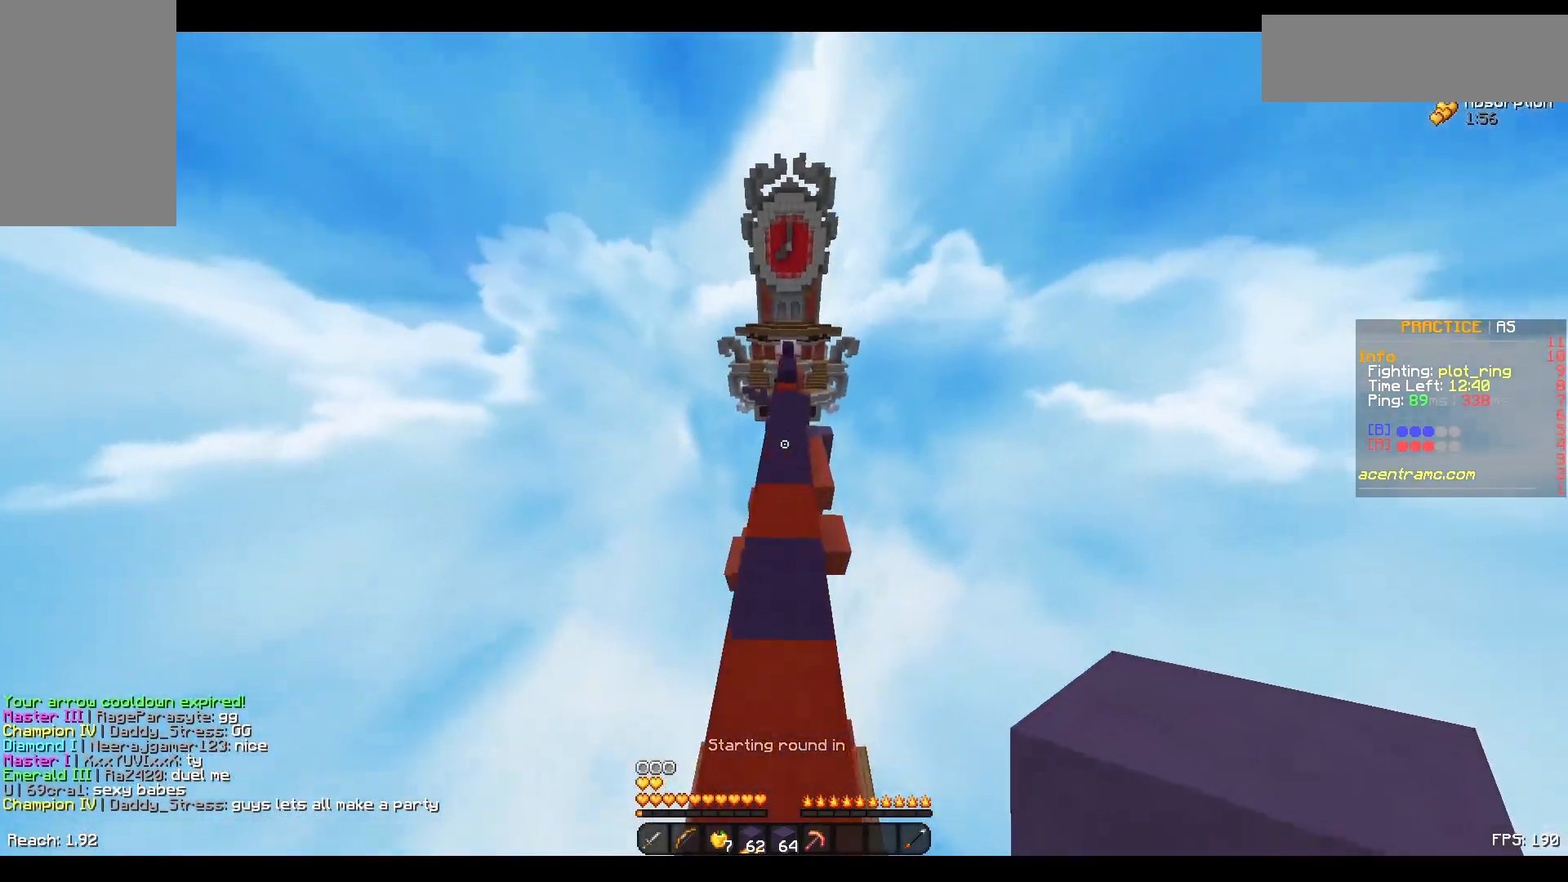
{"keys": ["space", "w"], "mouse": [], "events": [[133, "space", "up"], [400, "space", "down"]]}
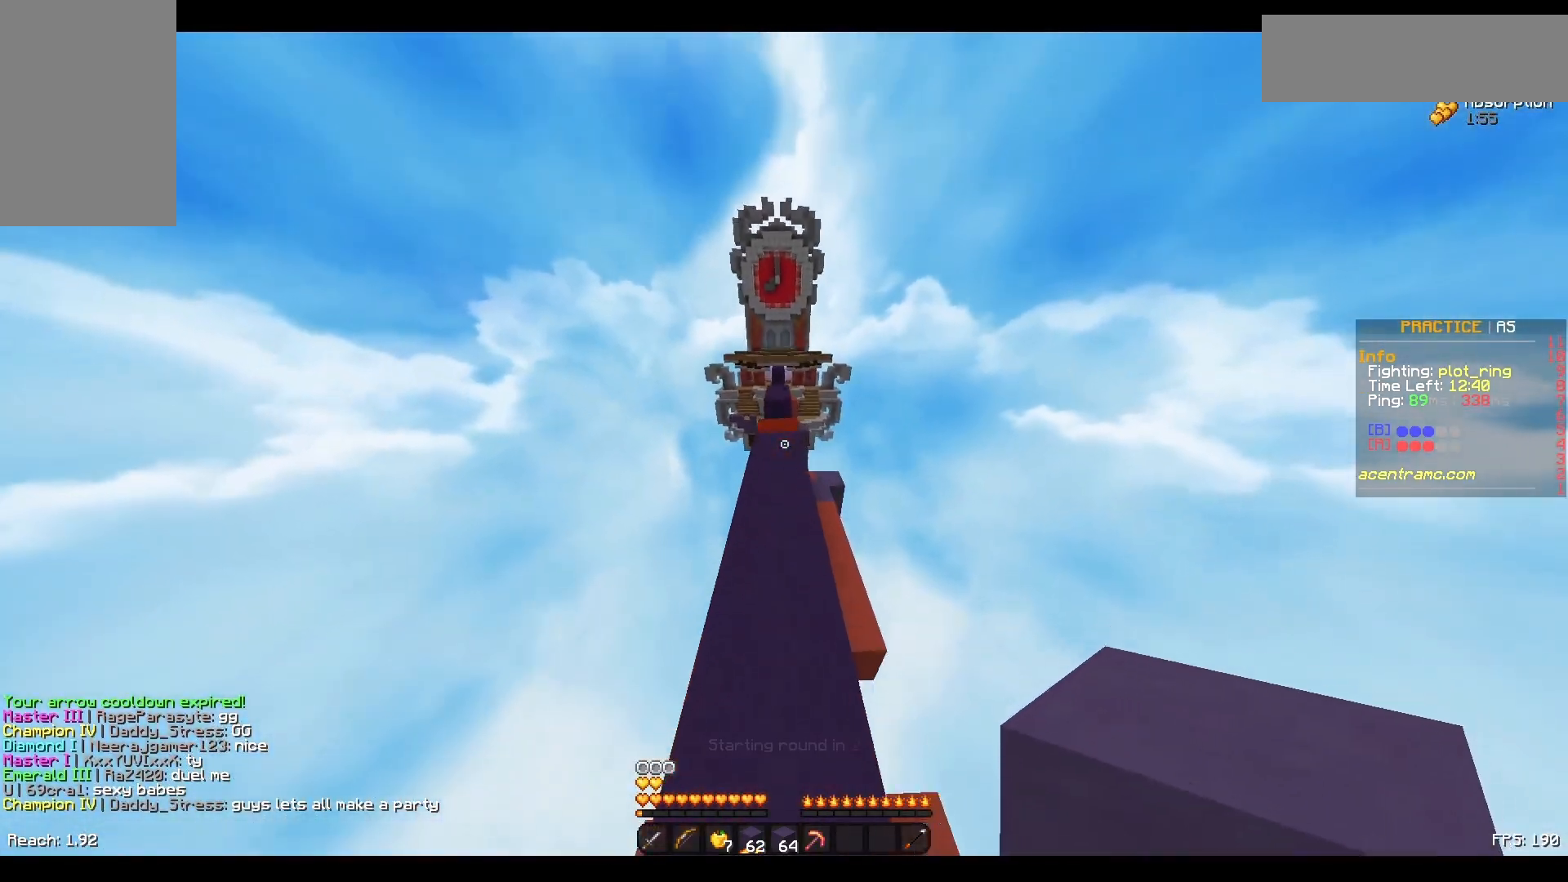
{"keys": ["w"], "mouse": [], "events": [[150, "space", "up"]]}
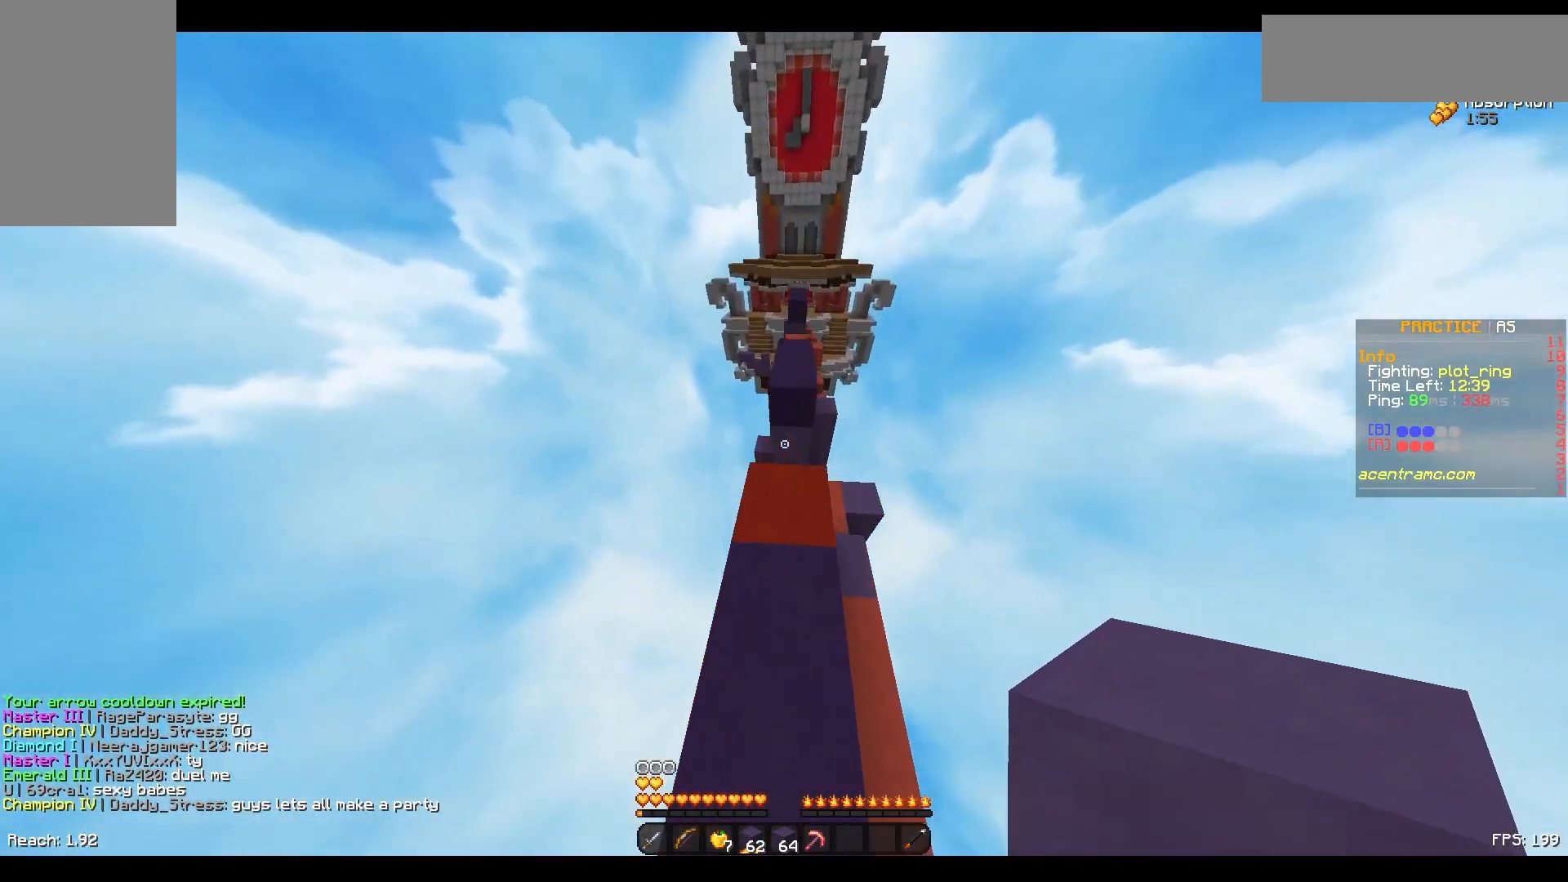
{"keys": ["space", "w"], "mouse": ["right"], "events": [[150, "mouse_right", "down"], [233, "mouse_right", "up"], [300, "mouse_right", "down"], [350, "space", "down"], [450, "mouse_right", "up"], [500, "mouse_right", "down"]]}